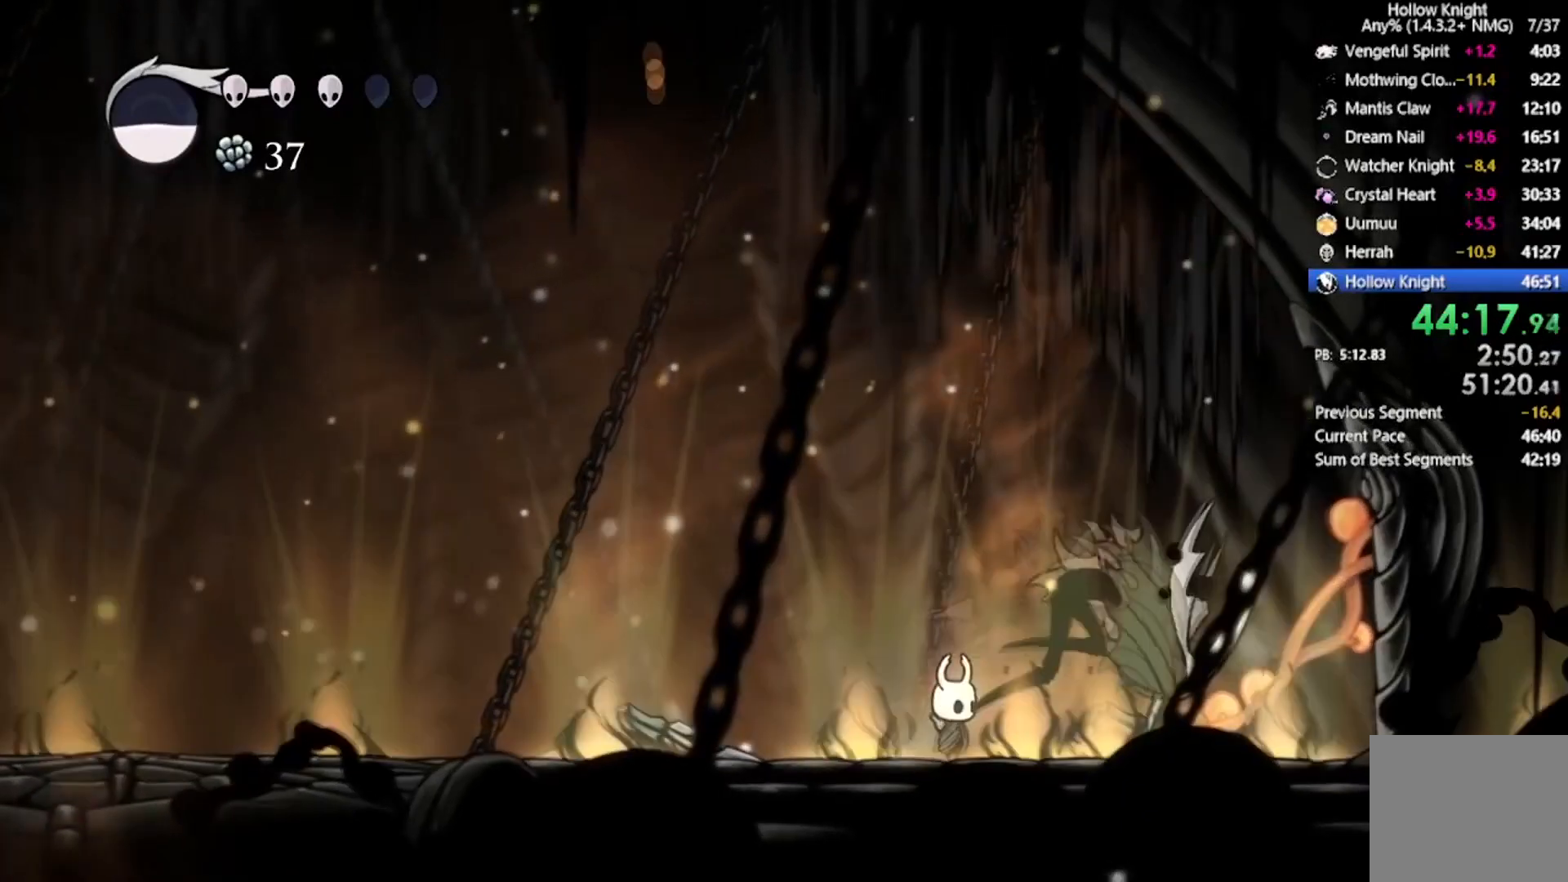
Gameplay with a controller (Xbox layout); each line is a JSON object with the inputs held at the frame after it. "events" lists button and stick changes between this image and that frame as [ms after this image, input, new state], when the widget could be followed in between. Not read: right_stick.
{"buttons": [], "left_stick": "center", "events": []}
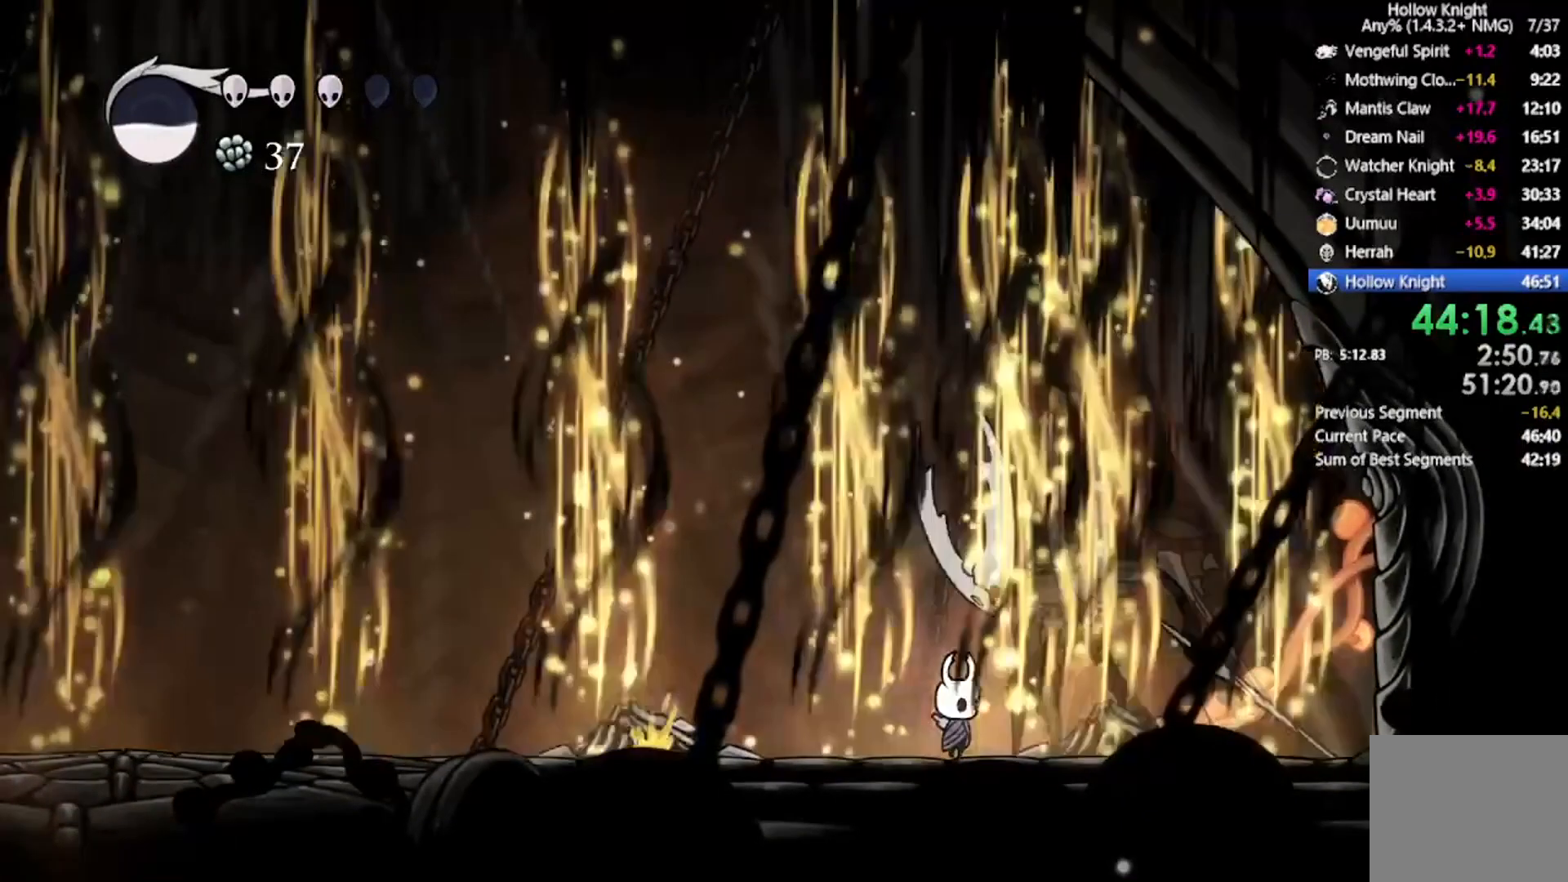
{"buttons": ["DPAD_DOWN", "DPAD_LEFT"], "left_stick": "center", "events": [[100, "DPAD_RIGHT", "down"], [133, "X", "down"], [334, "DPAD_LEFT", "down"], [334, "DPAD_RIGHT", "up"], [334, "X", "up"], [367, "DPAD_DOWN", "down"]]}
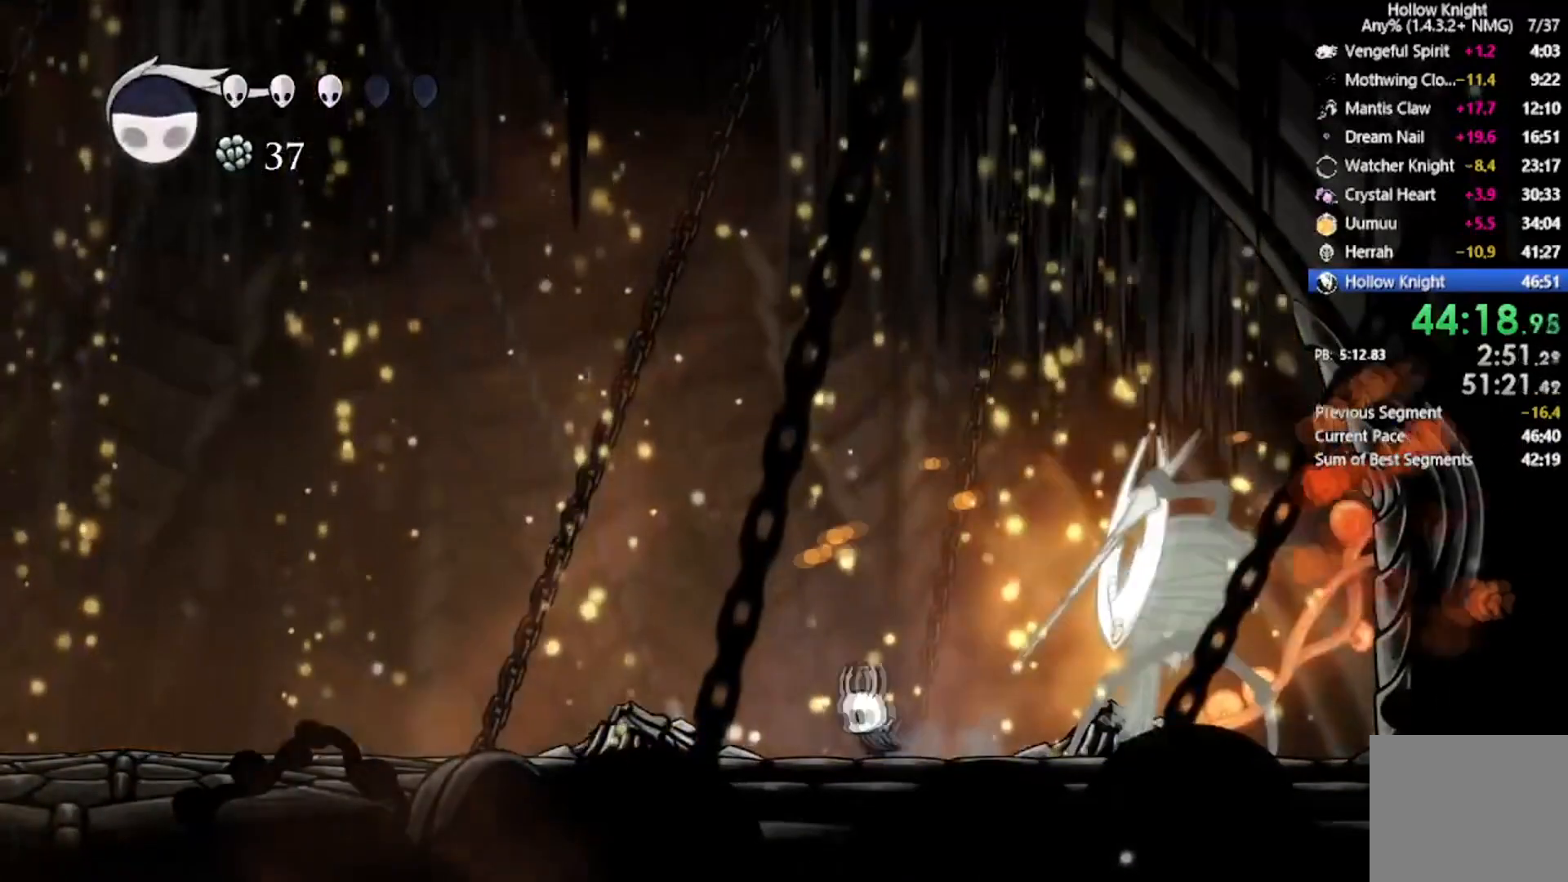
{"buttons": ["DPAD_RIGHT"], "left_stick": "center", "events": [[134, "DPAD_DOWN", "up"], [167, "DPAD_LEFT", "up"], [201, "DPAD_RIGHT", "down"]]}
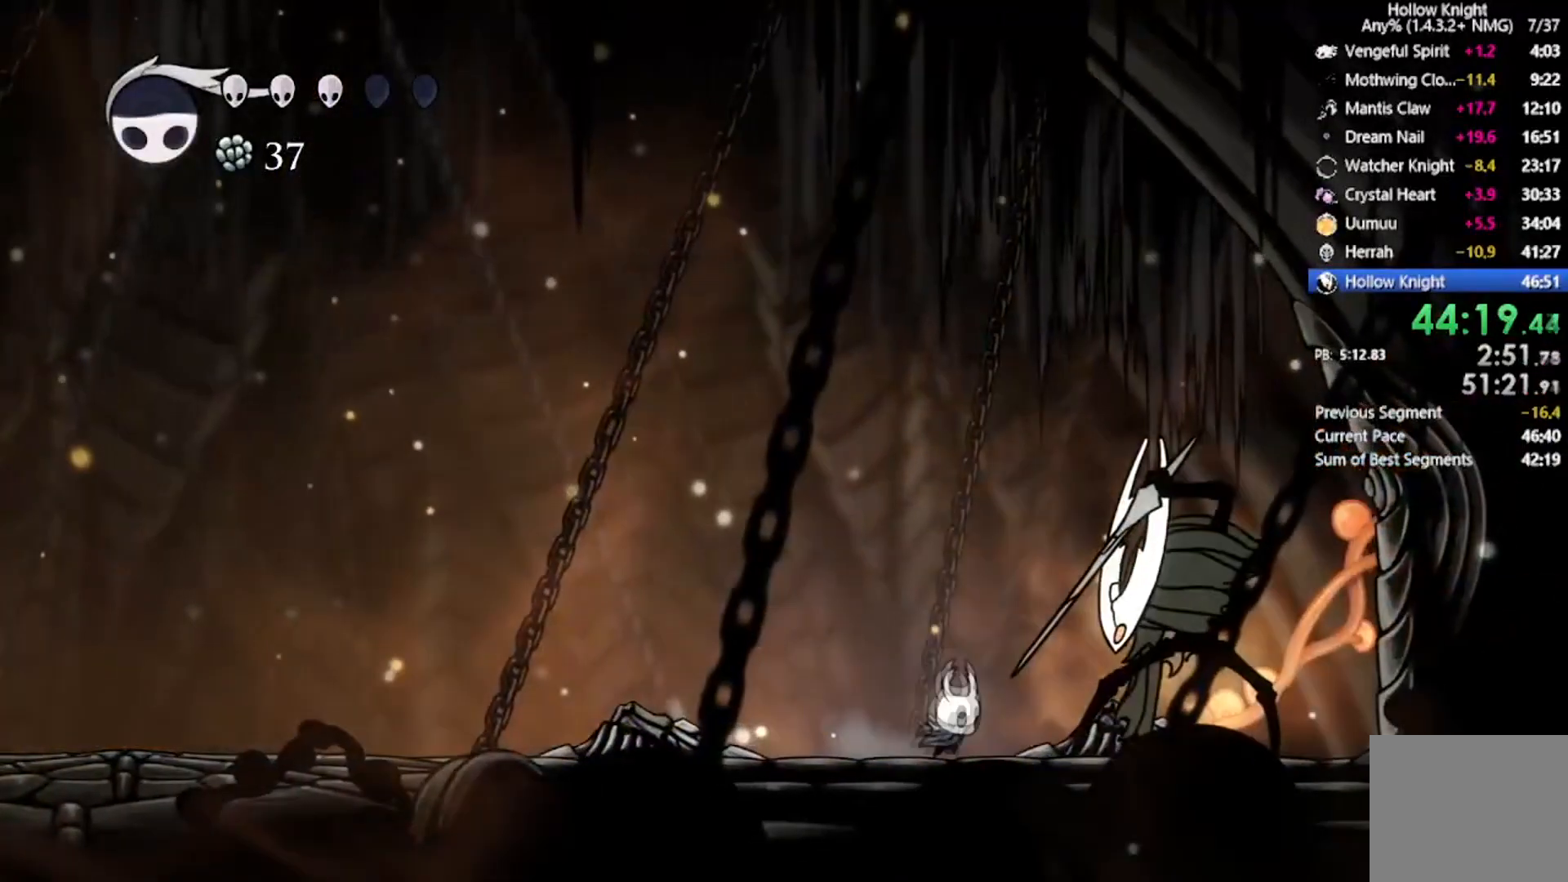
{"buttons": ["DPAD_DOWN", "DPAD_LEFT"], "left_stick": "center", "events": [[67, "DPAD_RIGHT", "up"], [67, "X", "down"], [300, "X", "up"], [334, "DPAD_DOWN", "down"], [334, "DPAD_LEFT", "down"]]}
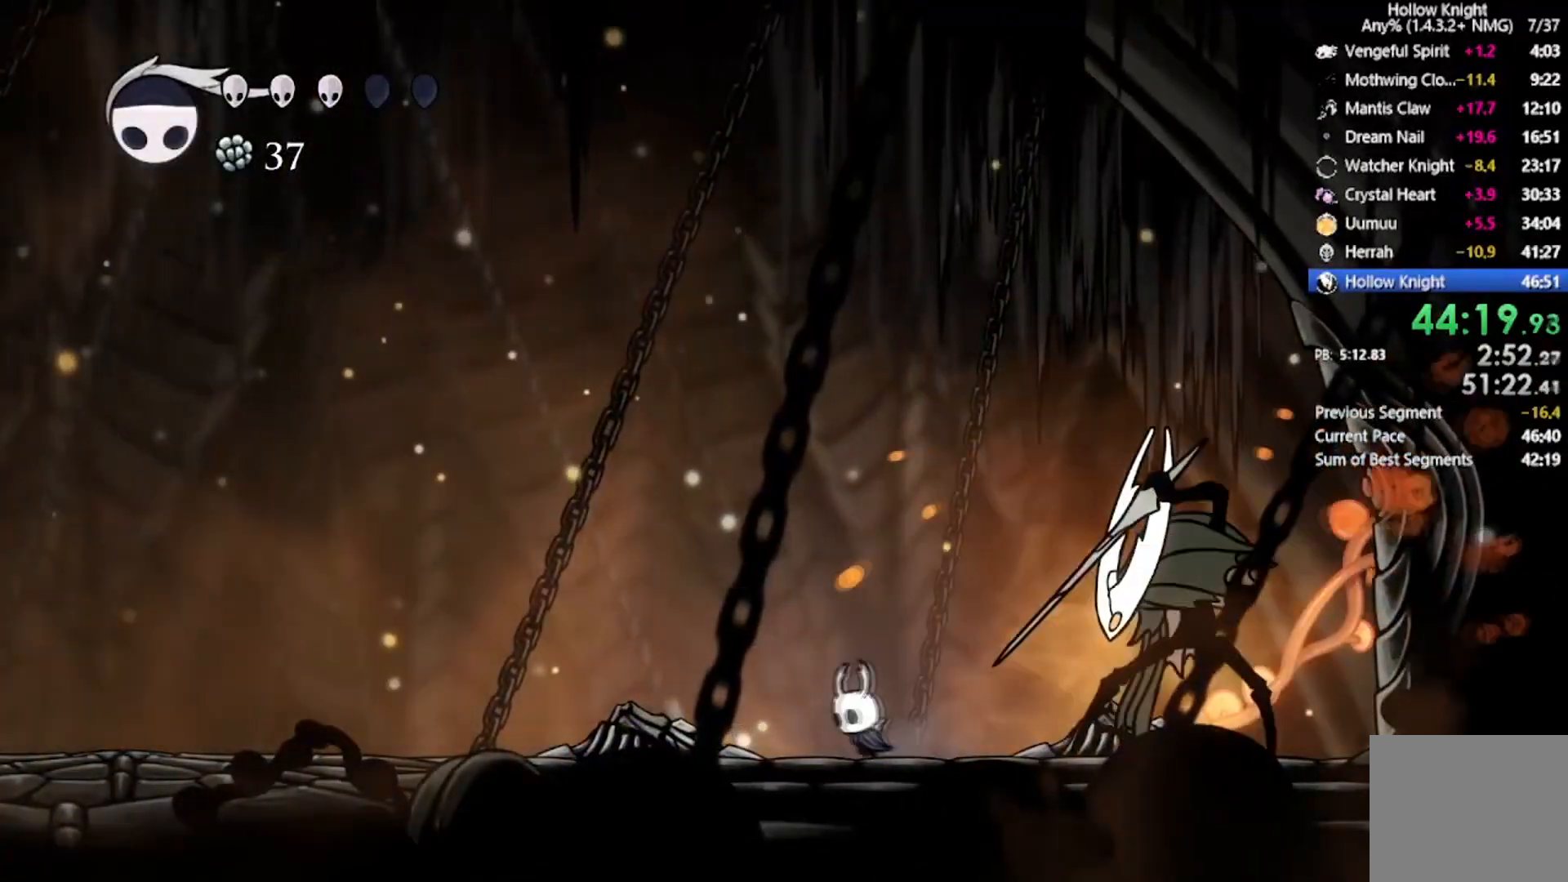
{"buttons": [], "left_stick": "center", "events": [[34, "DPAD_LEFT", "up"], [67, "DPAD_DOWN", "up"], [101, "DPAD_RIGHT", "down"], [267, "DPAD_RIGHT", "up"]]}
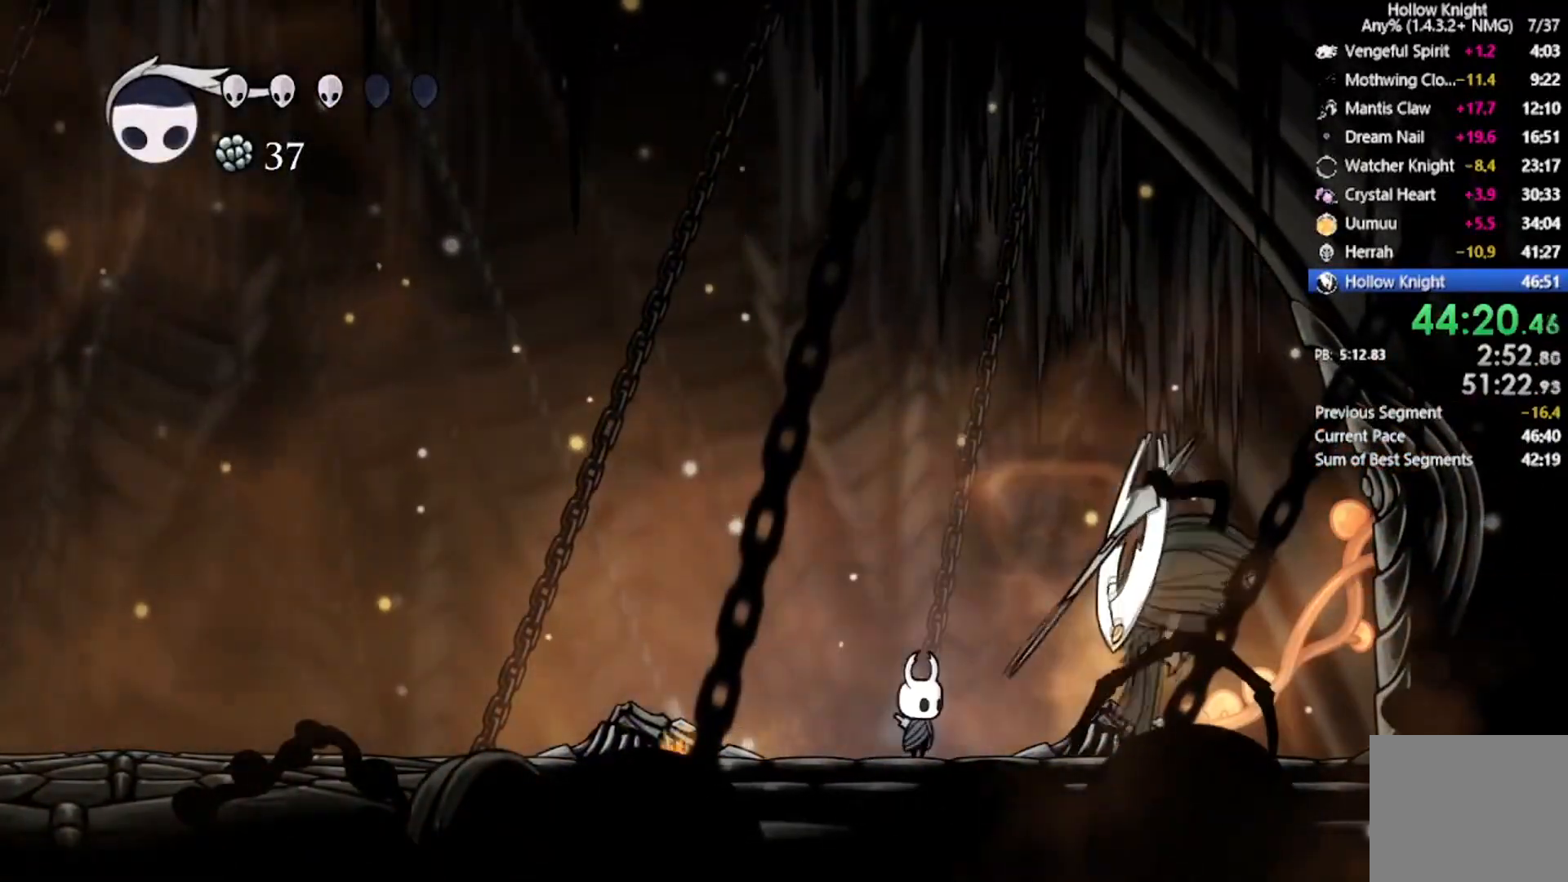
{"buttons": [], "left_stick": "center", "events": [[67, "DPAD_RIGHT", "down"], [133, "X", "down"], [200, "DPAD_RIGHT", "up"], [334, "X", "up"]]}
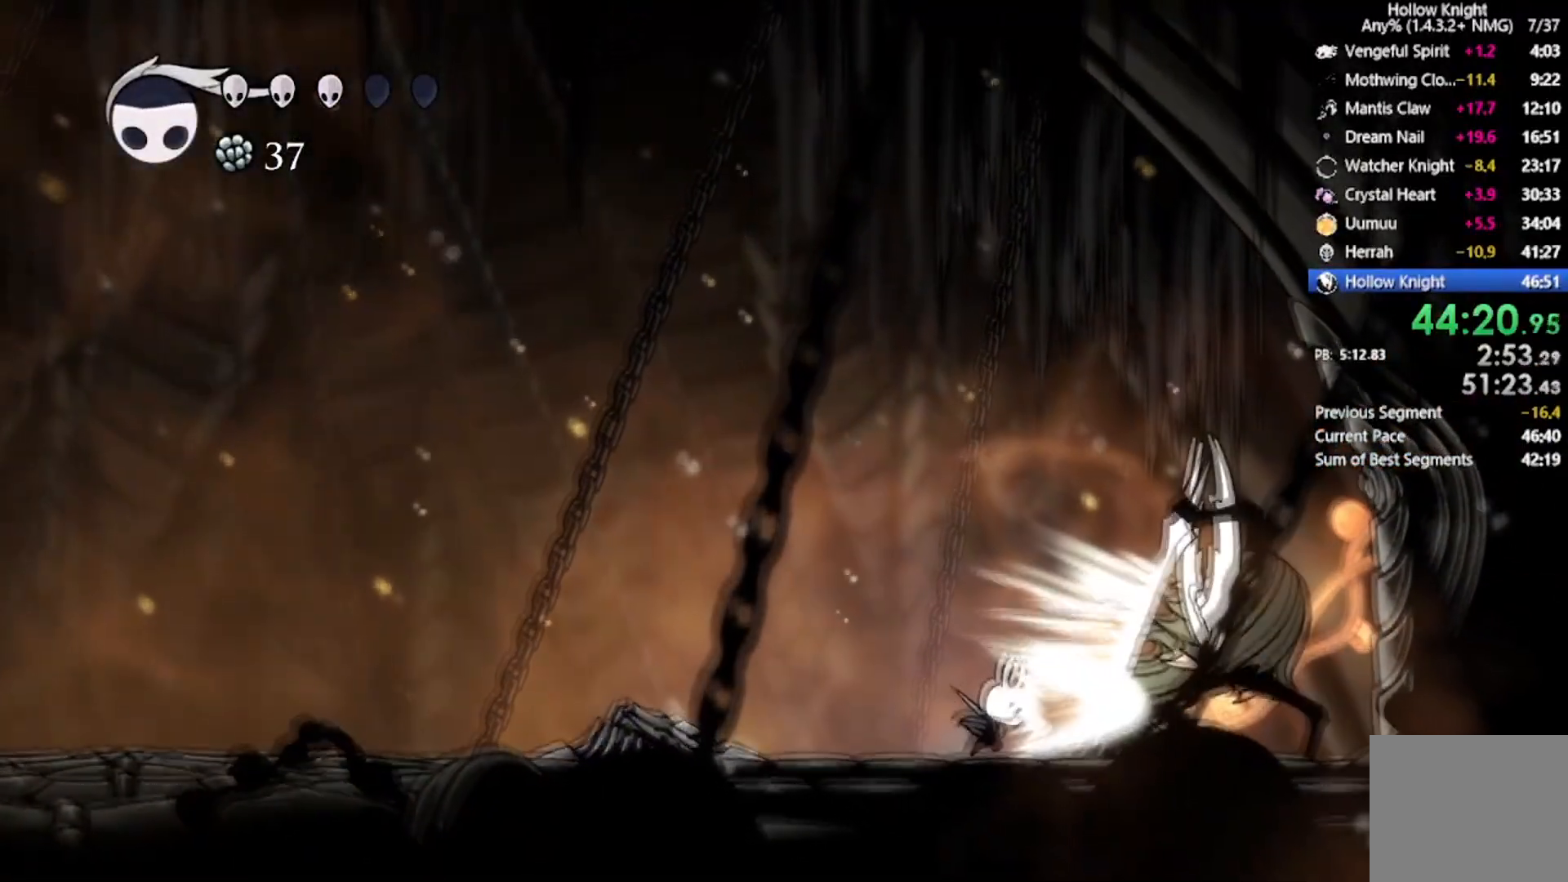
{"buttons": ["A", "X", "DPAD_DOWN", "DPAD_LEFT"], "left_stick": "center", "events": [[101, "DPAD_DOWN", "down"], [101, "DPAD_LEFT", "down"], [134, "A", "down"], [468, "X", "down"]]}
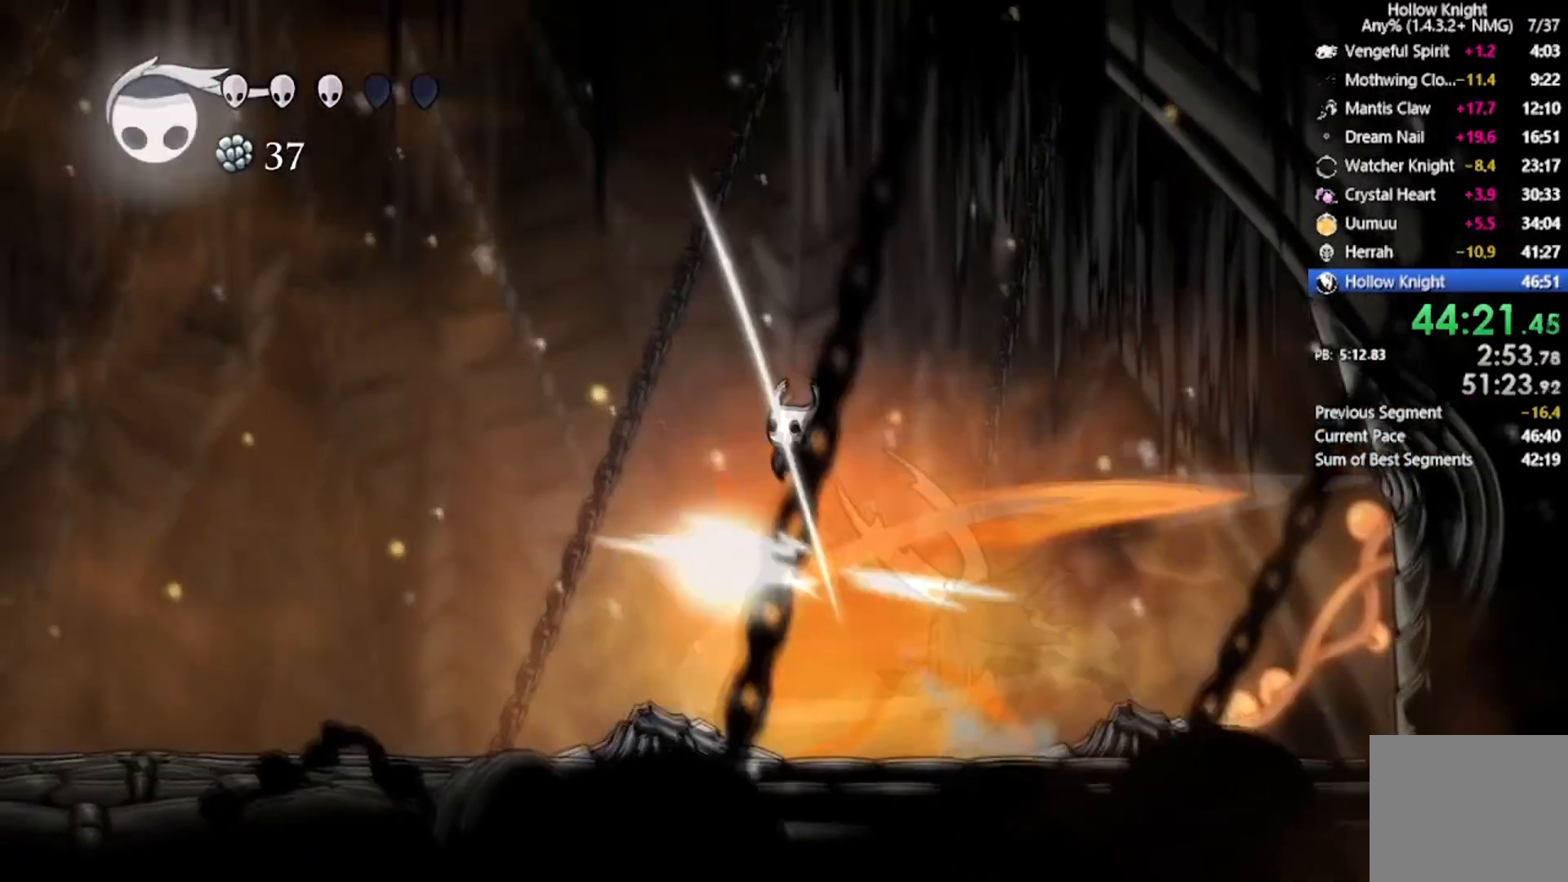
{"buttons": ["DPAD_DOWN", "DPAD_LEFT"], "left_stick": "center", "events": [[234, "X", "up"], [267, "A", "up"]]}
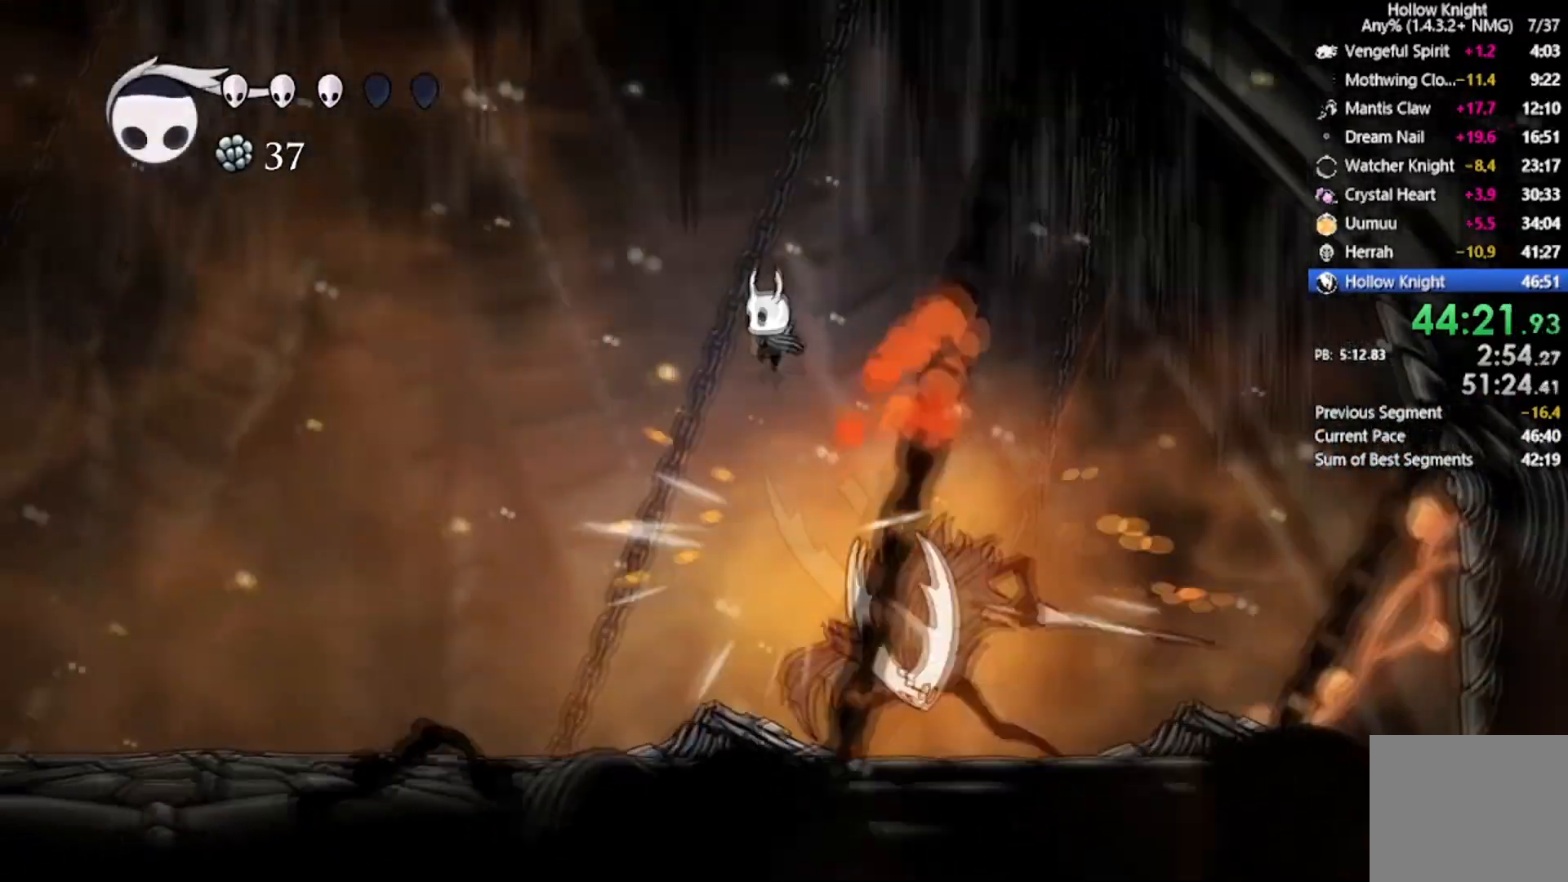
{"buttons": ["X", "DPAD_RIGHT"], "left_stick": "center", "events": [[67, "DPAD_DOWN", "up"], [334, "DPAD_LEFT", "up"], [334, "DPAD_UP", "down"], [367, "DPAD_RIGHT", "down"], [367, "DPAD_UP", "up"], [468, "X", "down"]]}
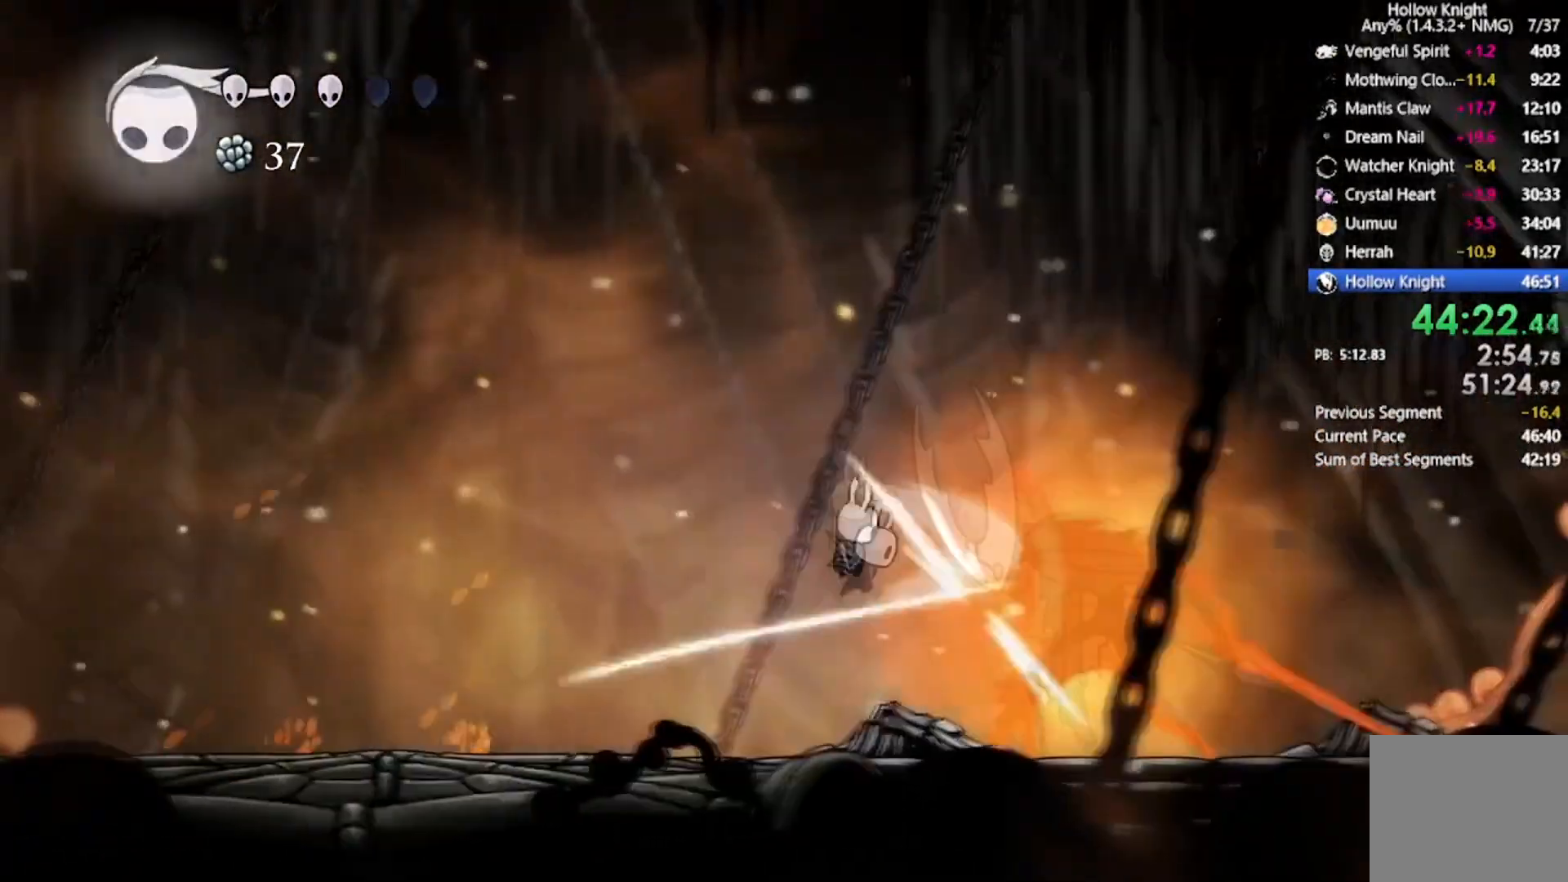
{"buttons": ["A", "DPAD_DOWN", "DPAD_LEFT"], "left_stick": "center", "events": [[67, "DPAD_RIGHT", "up"], [167, "X", "up"], [267, "DPAD_LEFT", "down"], [367, "A", "down"], [400, "DPAD_DOWN", "down"]]}
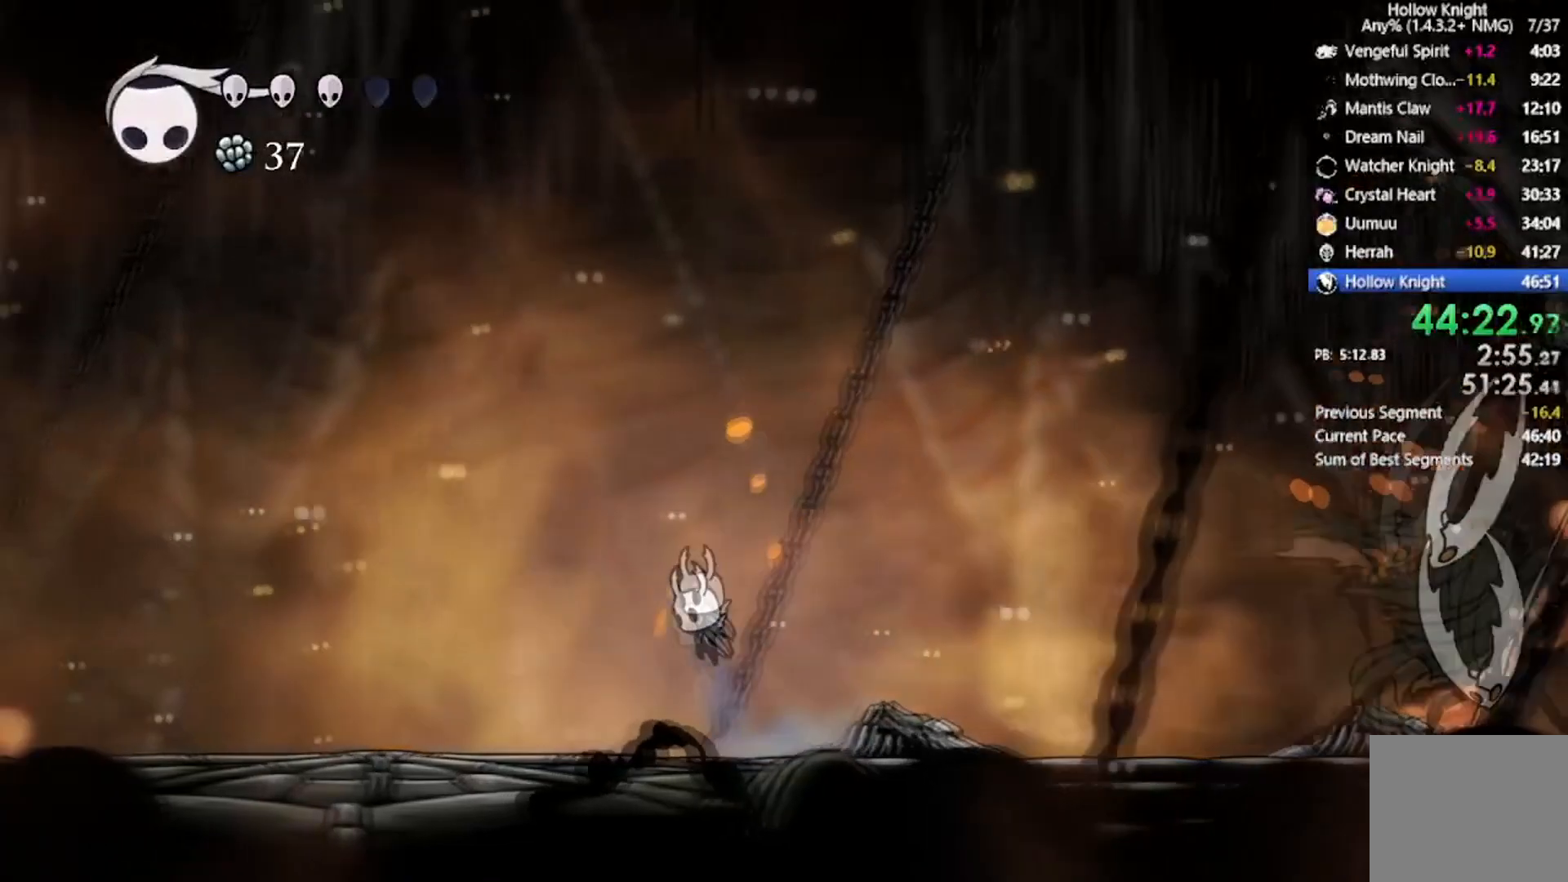
{"buttons": ["DPAD_RIGHT"], "left_stick": "center", "events": [[167, "A", "up"], [201, "DPAD_DOWN", "up"], [201, "DPAD_LEFT", "up"], [267, "DPAD_RIGHT", "down"]]}
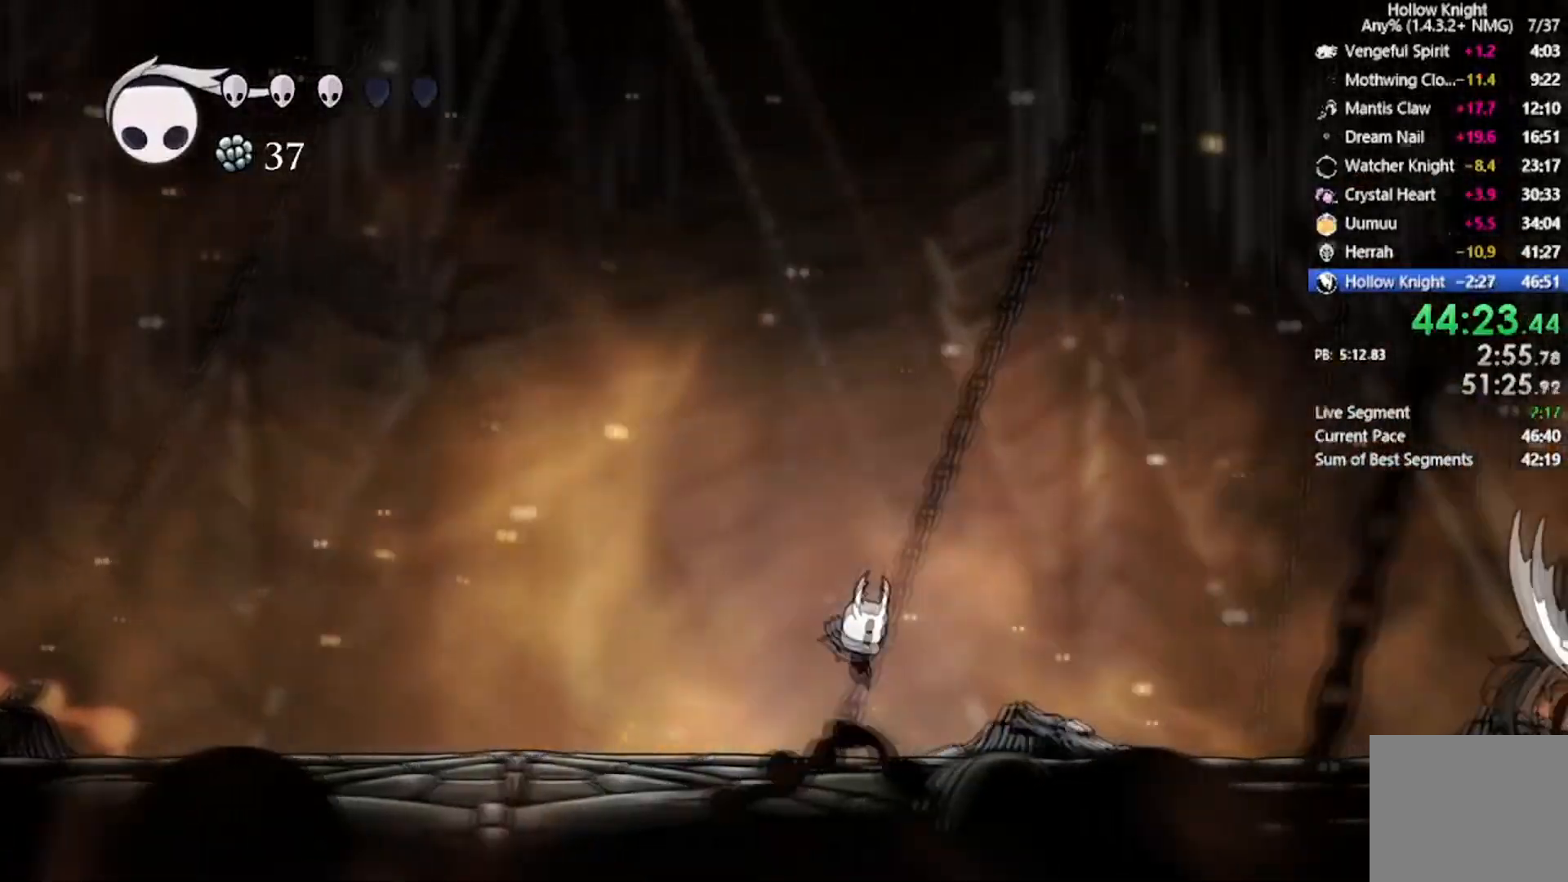
{"buttons": ["DPAD_DOWN", "DPAD_LEFT"], "left_stick": "center", "events": [[234, "A", "down"], [234, "DPAD_RIGHT", "up"], [267, "DPAD_LEFT", "down"], [334, "DPAD_DOWN", "down"], [500, "A", "up"]]}
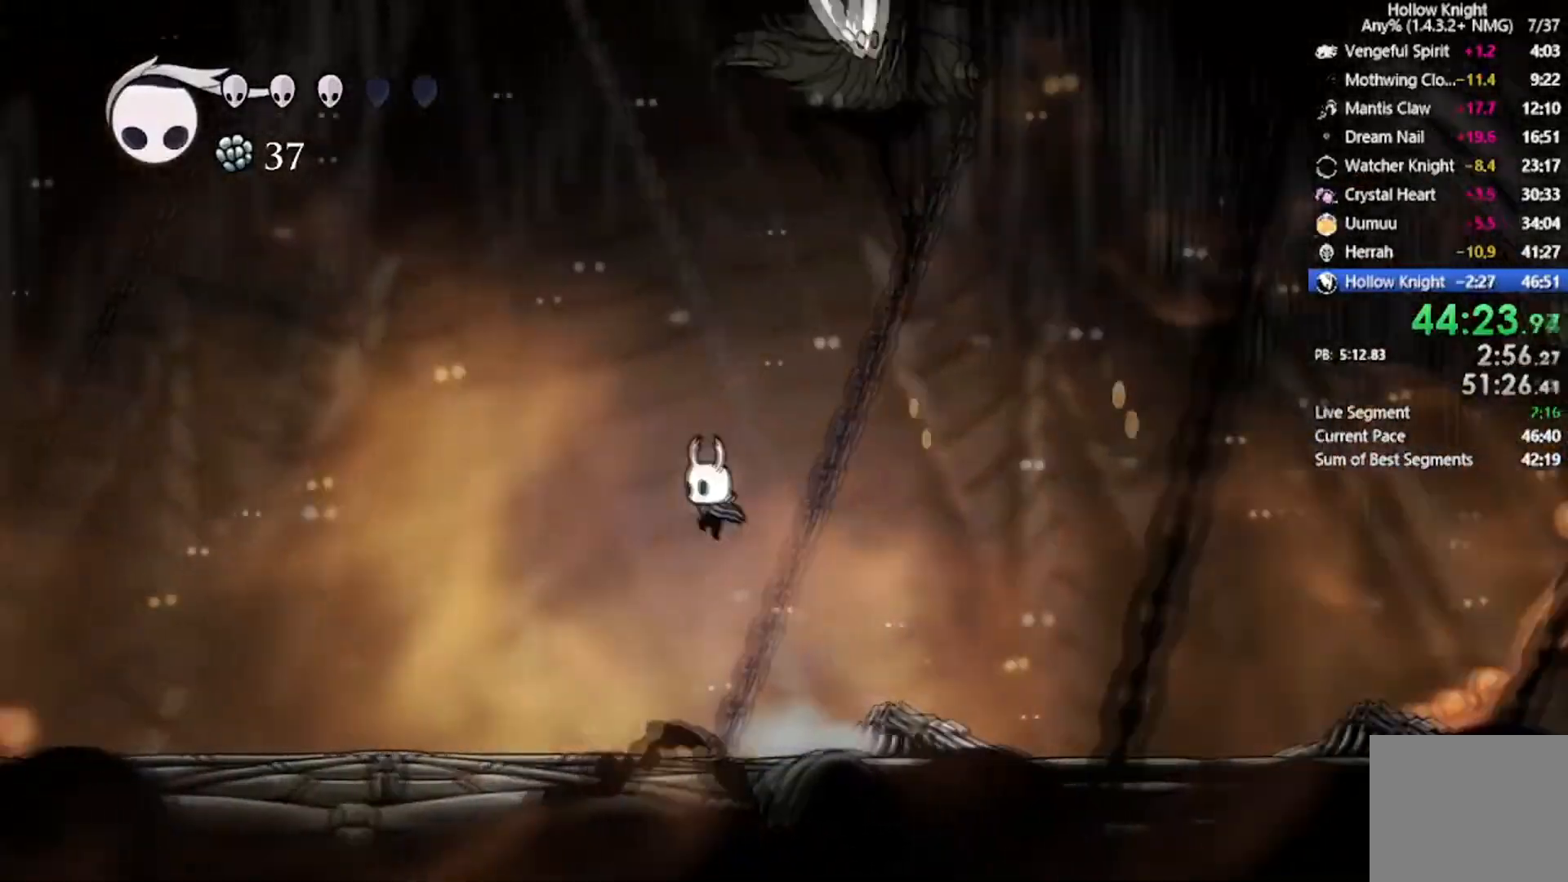
{"buttons": ["DPAD_UP", "DPAD_RIGHT"], "left_stick": "center", "events": [[367, "DPAD_RIGHT", "down"], [367, "DPAD_UP", "down"], [401, "DPAD_LEFT", "up"], [434, "DPAD_DOWN", "up"], [434, "DPAD_UP", "up"], [468, "DPAD_UP", "down"]]}
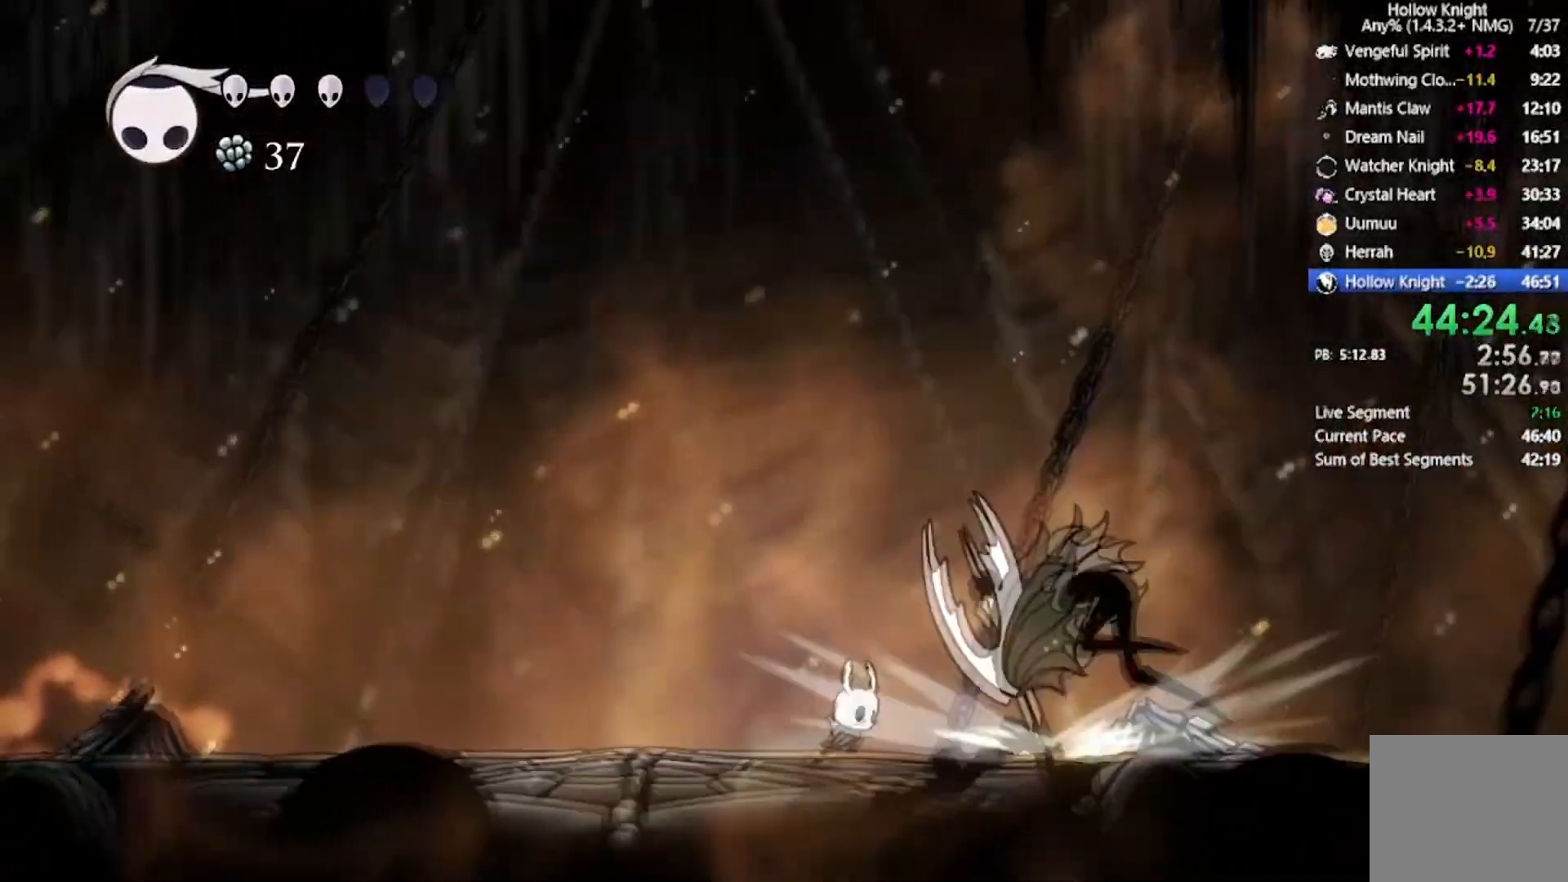
{"buttons": [], "left_stick": "center", "events": [[200, "DPAD_UP", "up"], [200, "X", "down"], [267, "DPAD_RIGHT", "up"], [400, "X", "up"]]}
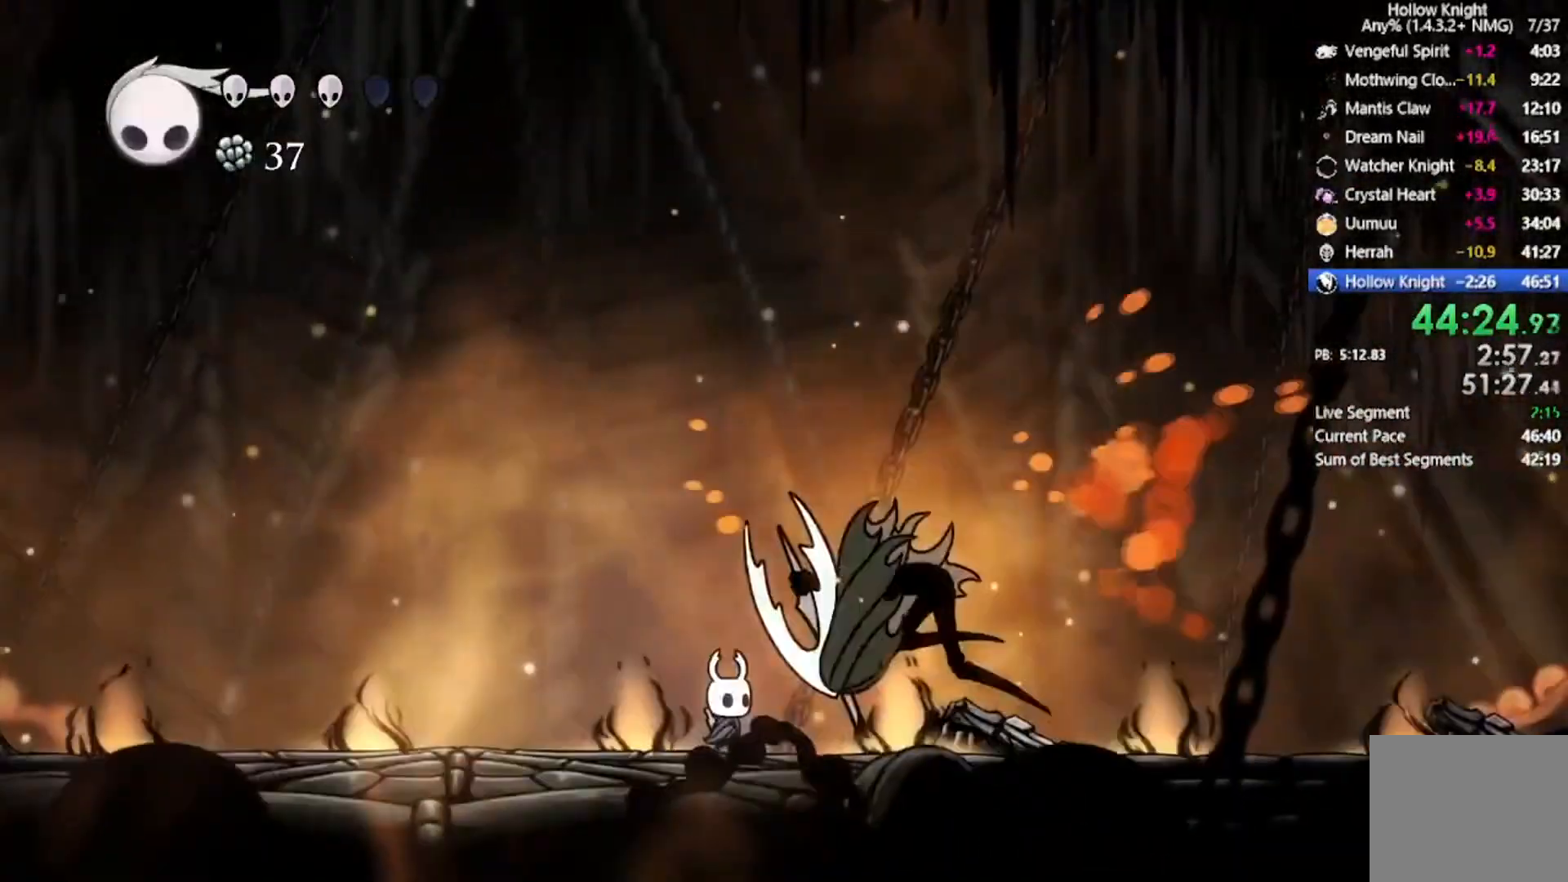
{"buttons": [], "left_stick": "center", "events": [[67, "DPAD_RIGHT", "down"], [101, "X", "down"], [201, "DPAD_RIGHT", "up"], [234, "X", "up"], [301, "Y", "down"], [501, "Y", "up"]]}
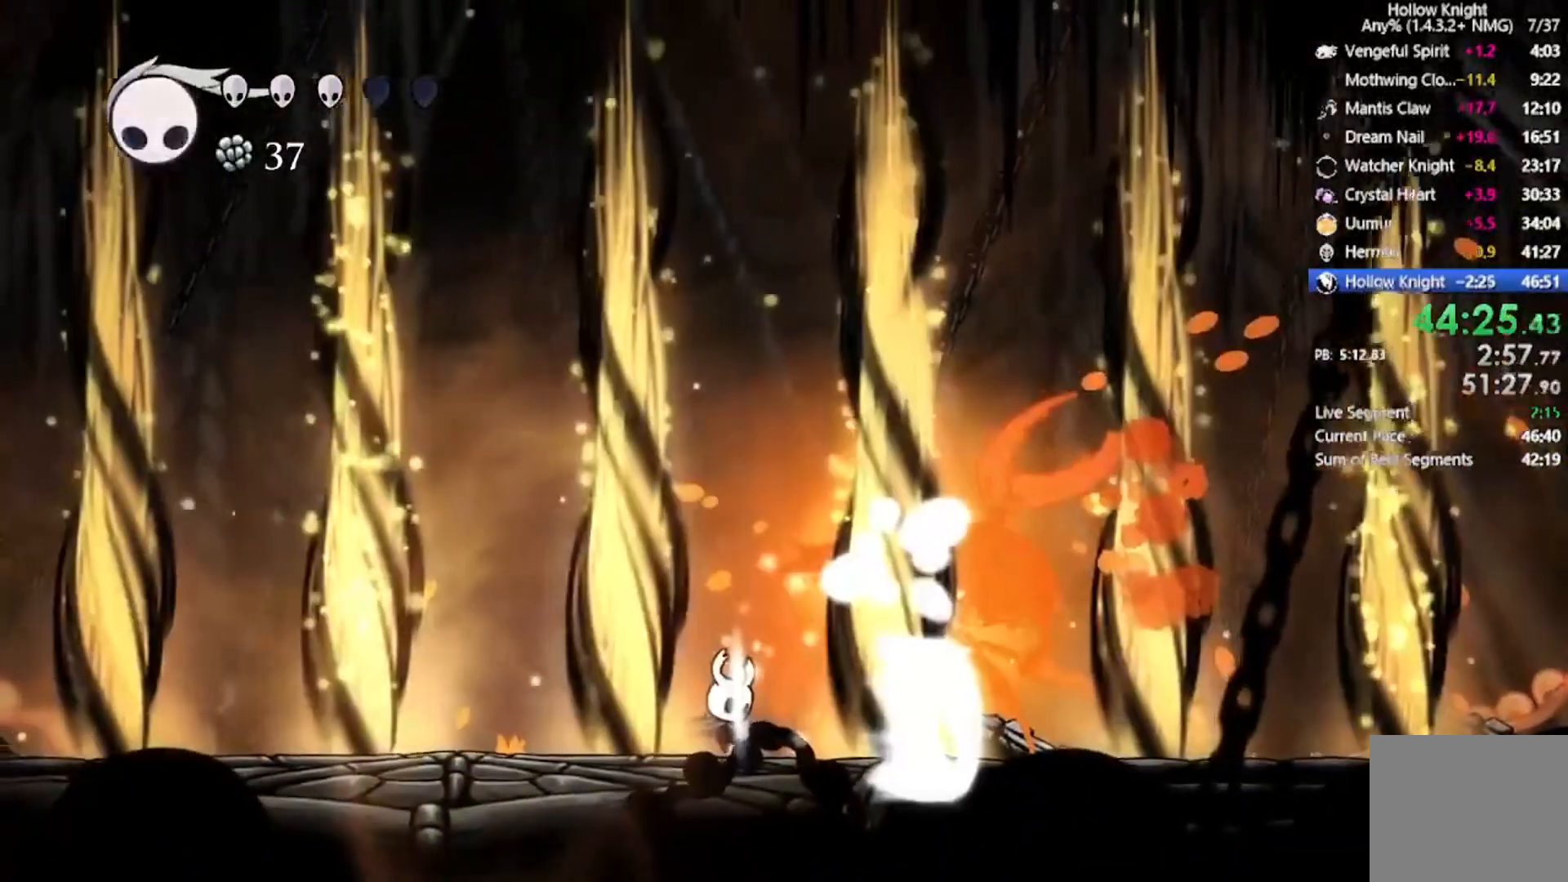
{"buttons": ["DPAD_LEFT"], "left_stick": "center", "events": [[67, "DPAD_RIGHT", "down"], [234, "X", "down"], [267, "DPAD_RIGHT", "up"], [434, "X", "up"], [467, "DPAD_LEFT", "down"]]}
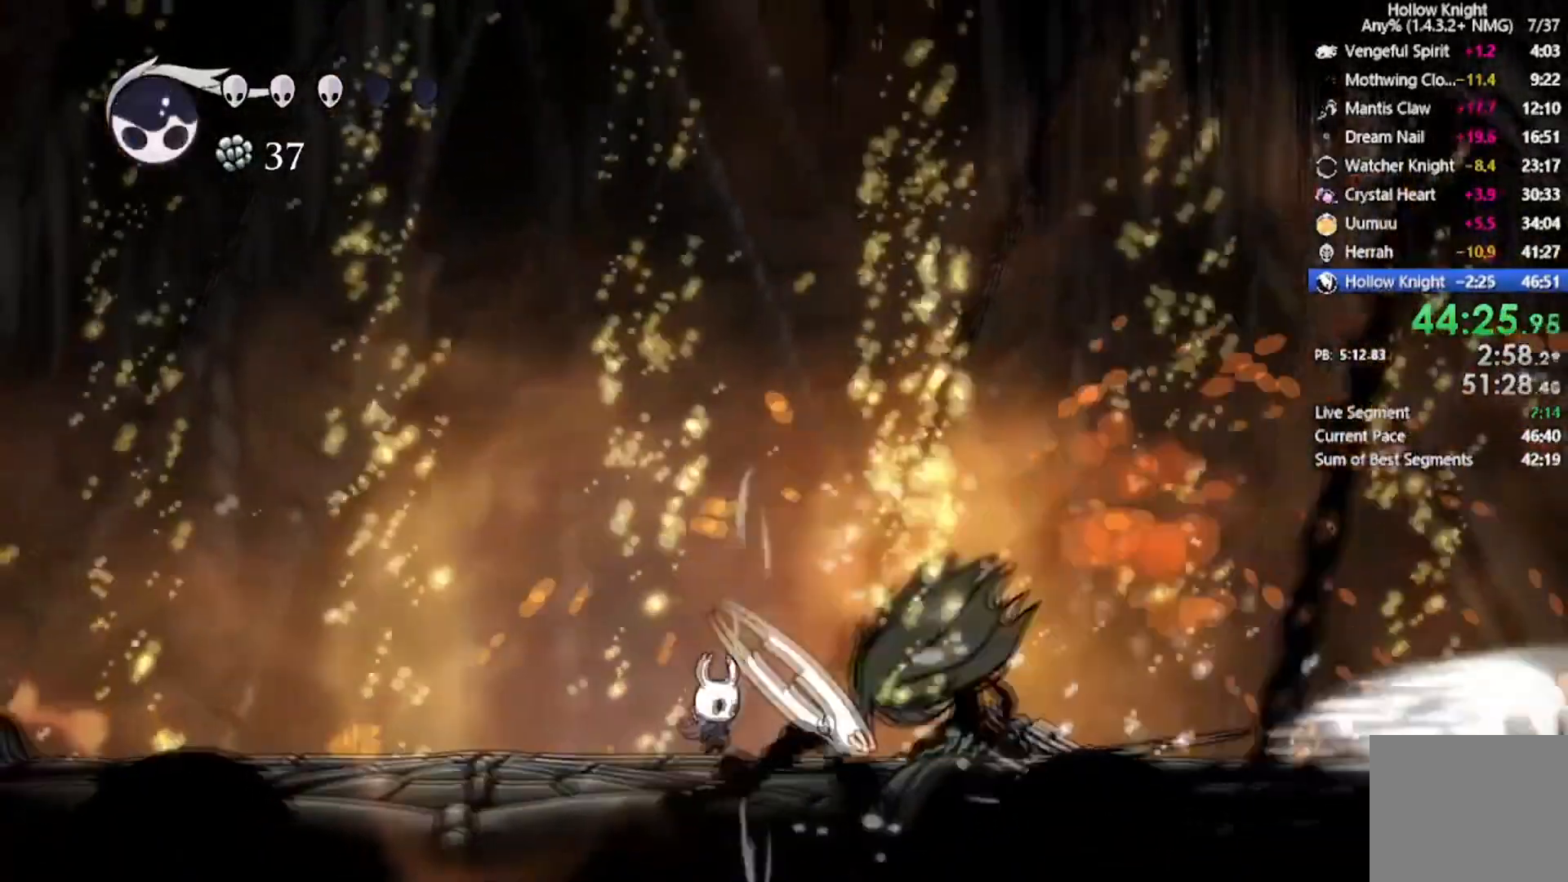
{"buttons": ["B"], "left_stick": "center", "events": [[201, "DPAD_LEFT", "up"], [401, "B", "down"]]}
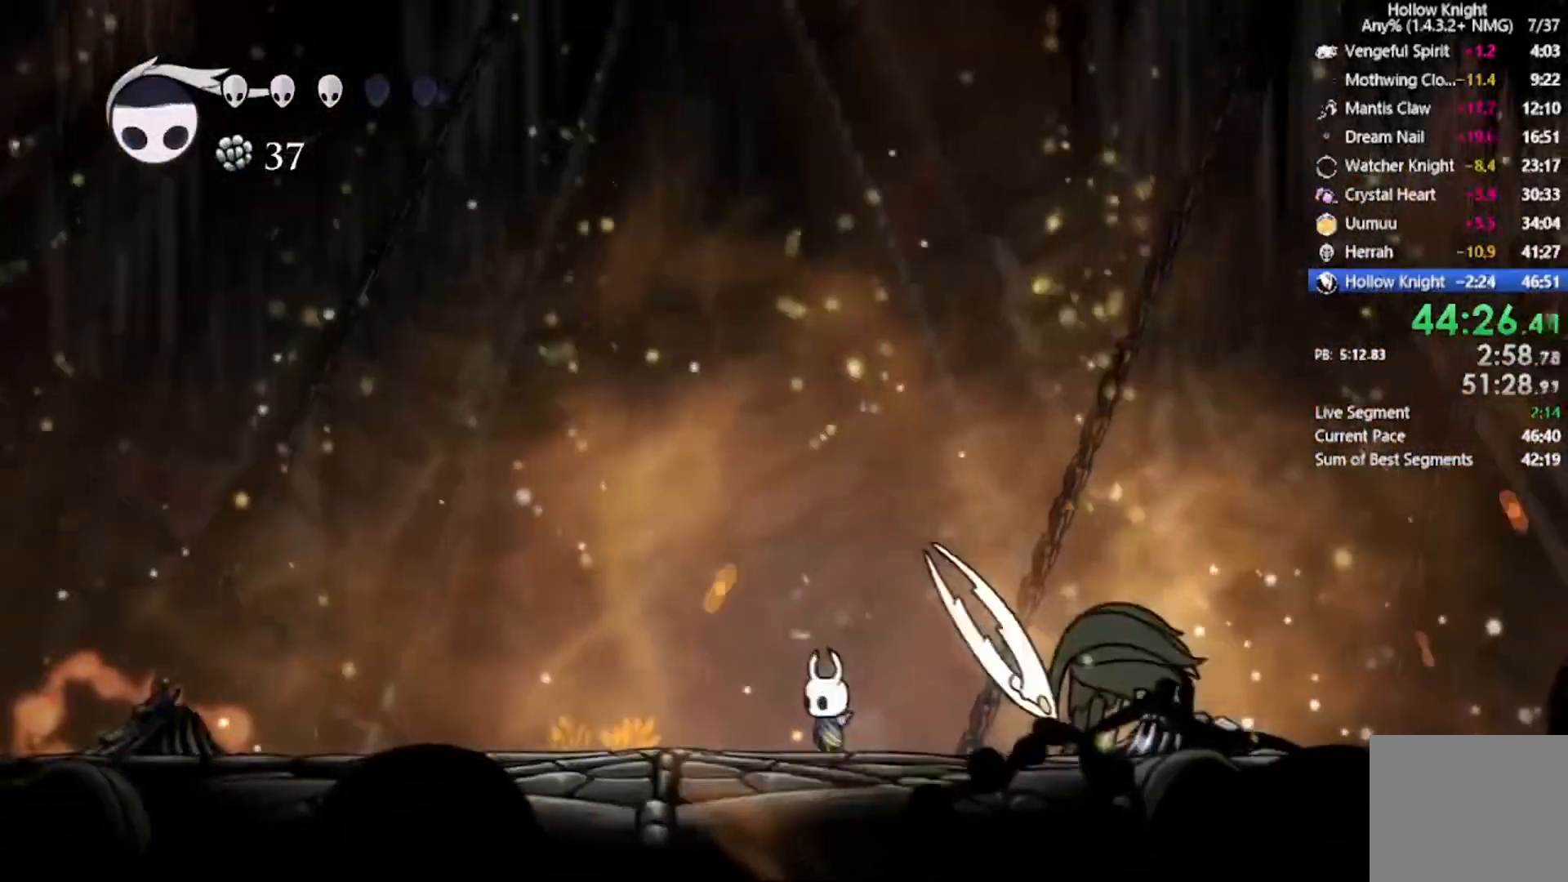
{"buttons": [], "left_stick": "center", "events": [[434, "B", "up"]]}
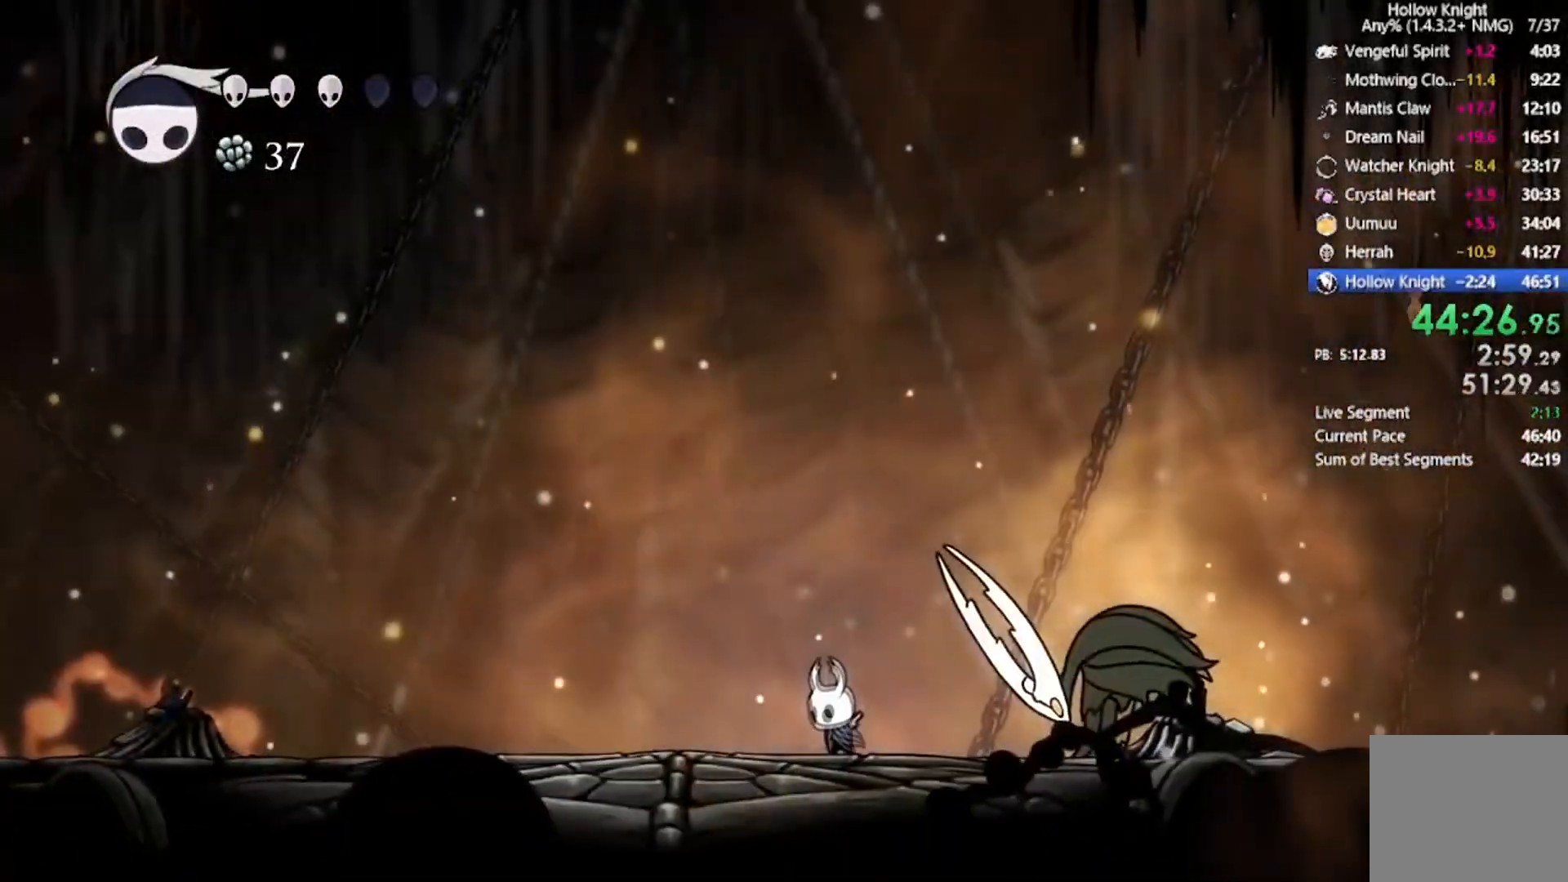
{"buttons": ["X"], "left_stick": "center", "events": [[34, "DPAD_RIGHT", "down"], [367, "X", "down"], [468, "DPAD_RIGHT", "up"]]}
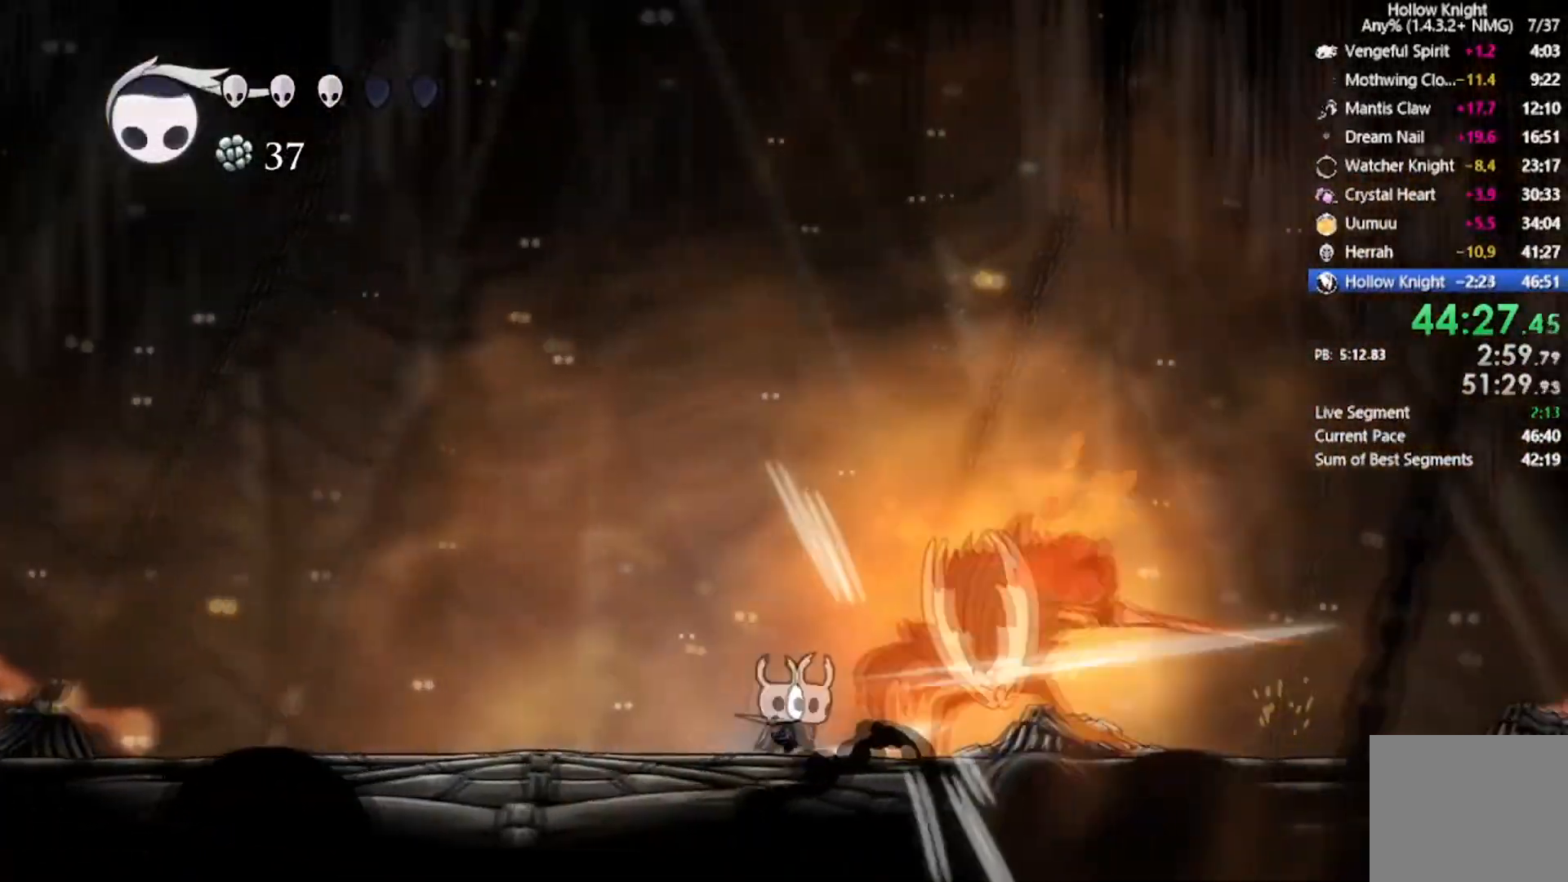
{"buttons": ["DPAD_RIGHT"], "left_stick": "center", "events": [[33, "X", "up"], [67, "Y", "down"], [200, "DPAD_RIGHT", "down"], [267, "Y", "up"]]}
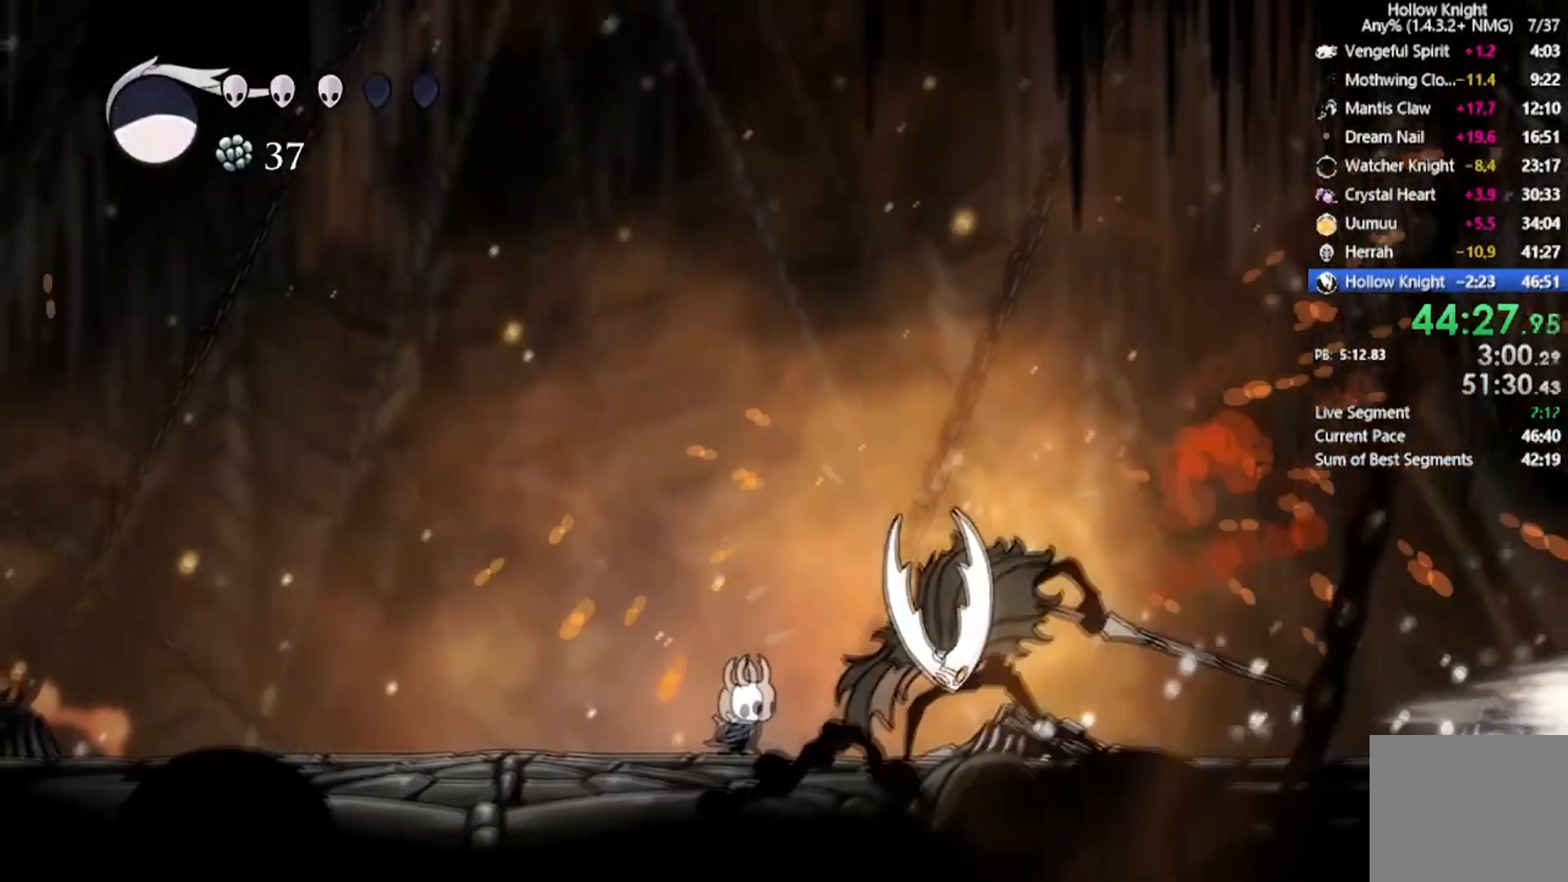
{"buttons": ["R2", "DPAD_DOWN", "DPAD_RIGHT"], "left_stick": "center", "events": [[34, "X", "down"], [201, "DPAD_RIGHT", "up"], [234, "X", "up"], [434, "DPAD_DOWN", "down"], [434, "DPAD_RIGHT", "down"], [501, "R2", "down"]]}
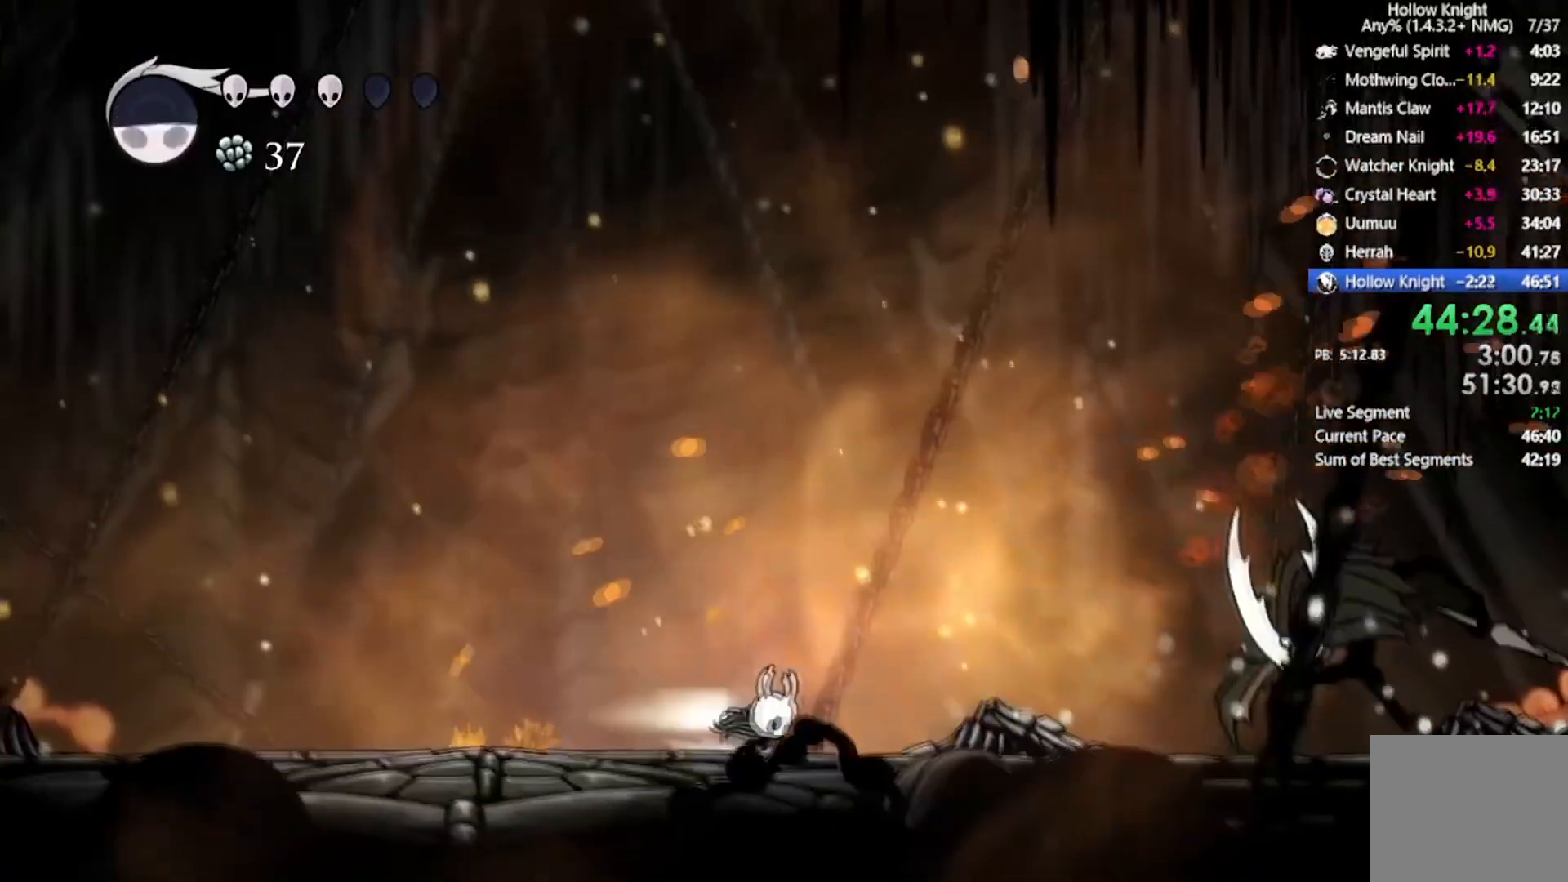
{"buttons": ["A"], "left_stick": "center", "events": [[233, "R2", "up"], [267, "DPAD_DOWN", "up"], [334, "DPAD_RIGHT", "up"], [367, "A", "down"]]}
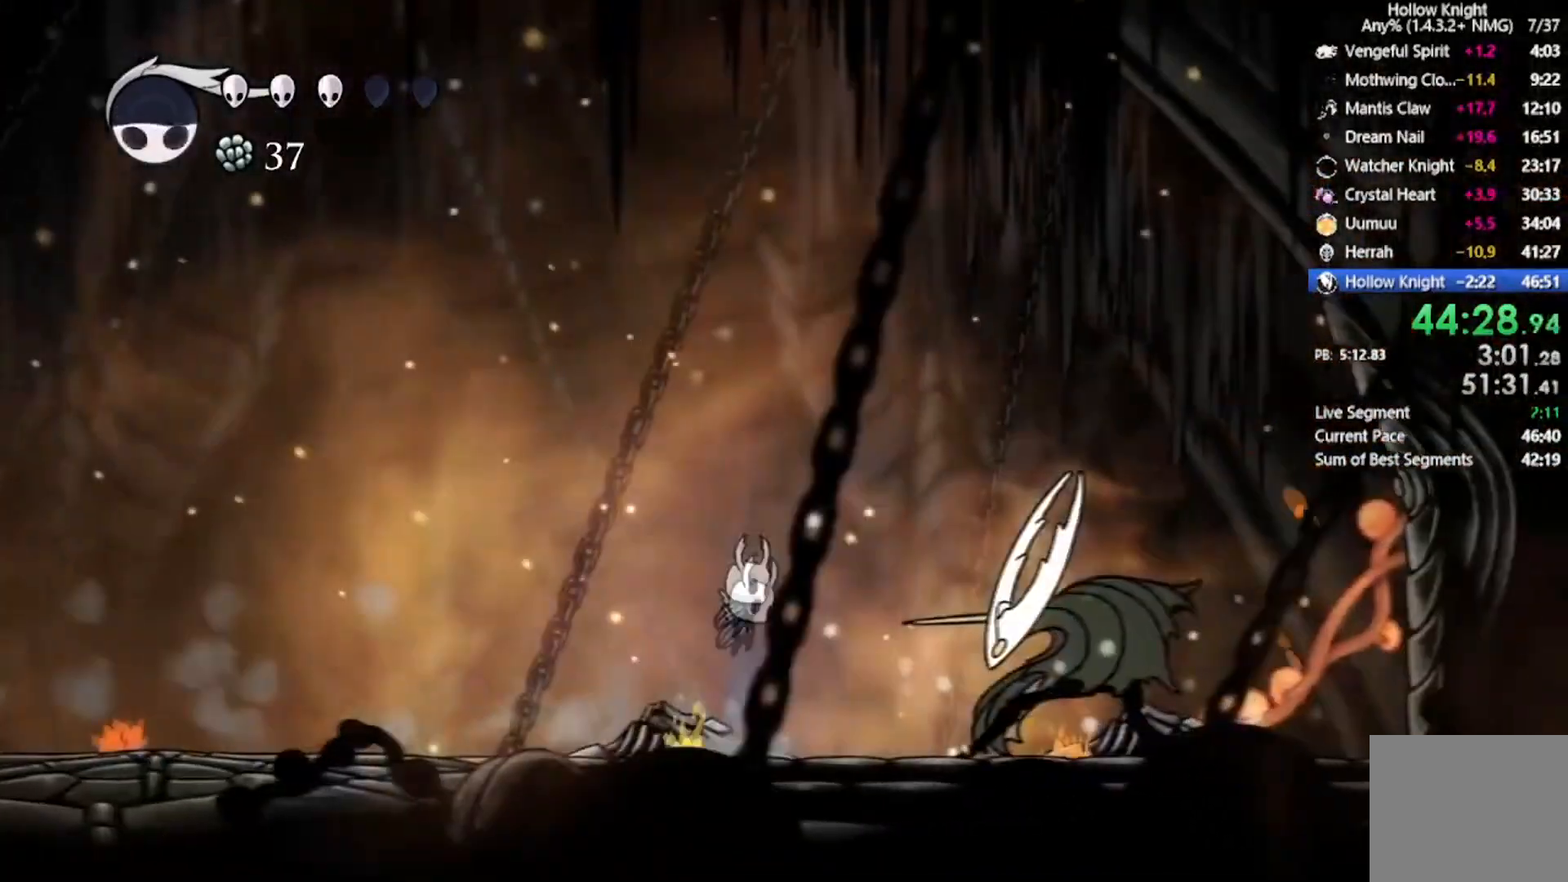
{"buttons": ["R2", "DPAD_DOWN", "DPAD_LEFT"], "left_stick": "center", "events": [[201, "DPAD_DOWN", "down"], [201, "DPAD_RIGHT", "down"], [267, "A", "up"], [334, "X", "down"], [401, "R2", "down"], [434, "DPAD_LEFT", "down"], [434, "DPAD_RIGHT", "up"], [501, "X", "up"]]}
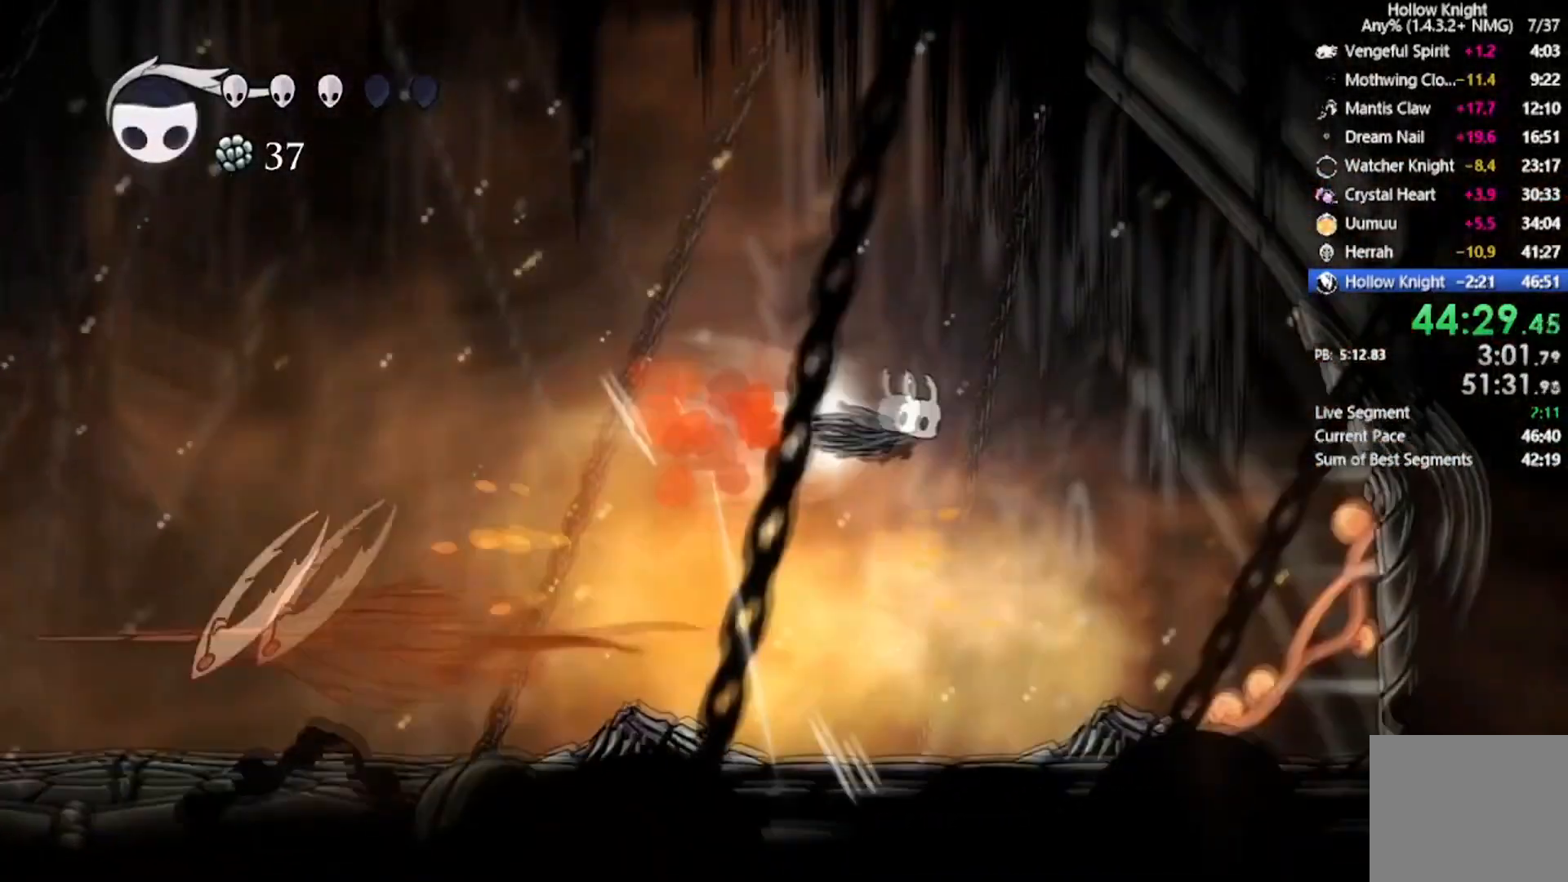
{"buttons": ["DPAD_LEFT"], "left_stick": "center", "events": [[33, "DPAD_DOWN", "up"], [67, "DPAD_DOWN", "down"], [100, "R2", "up"], [167, "DPAD_DOWN", "up"]]}
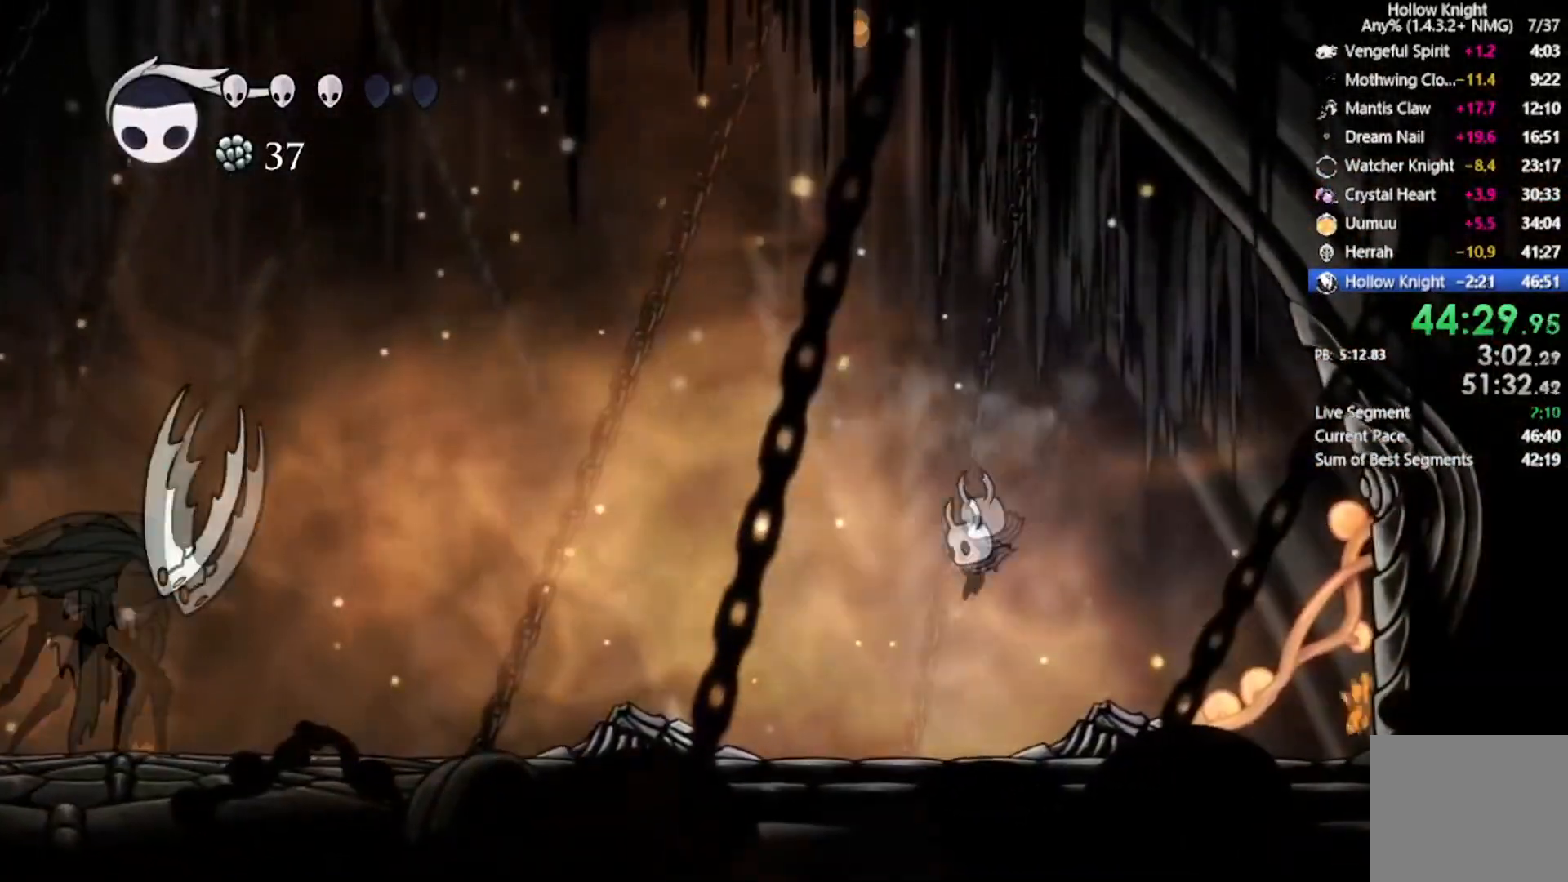
{"buttons": [], "left_stick": "center", "events": [[201, "R2", "down"], [401, "DPAD_LEFT", "up"], [434, "R2", "up"]]}
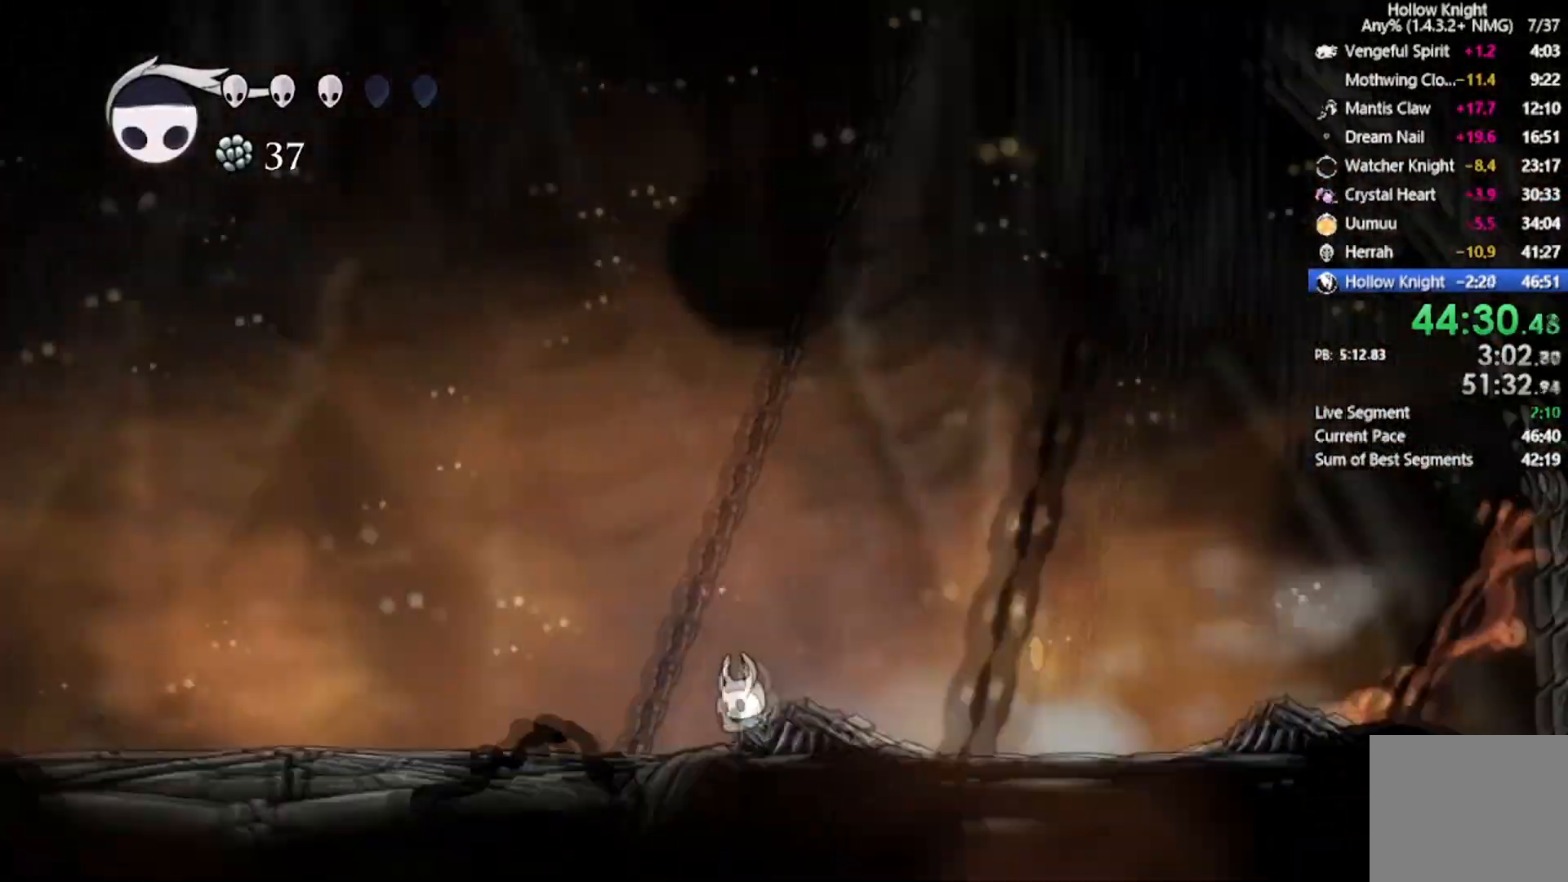
{"buttons": ["DPAD_LEFT"], "left_stick": "center", "events": [[233, "DPAD_LEFT", "down"]]}
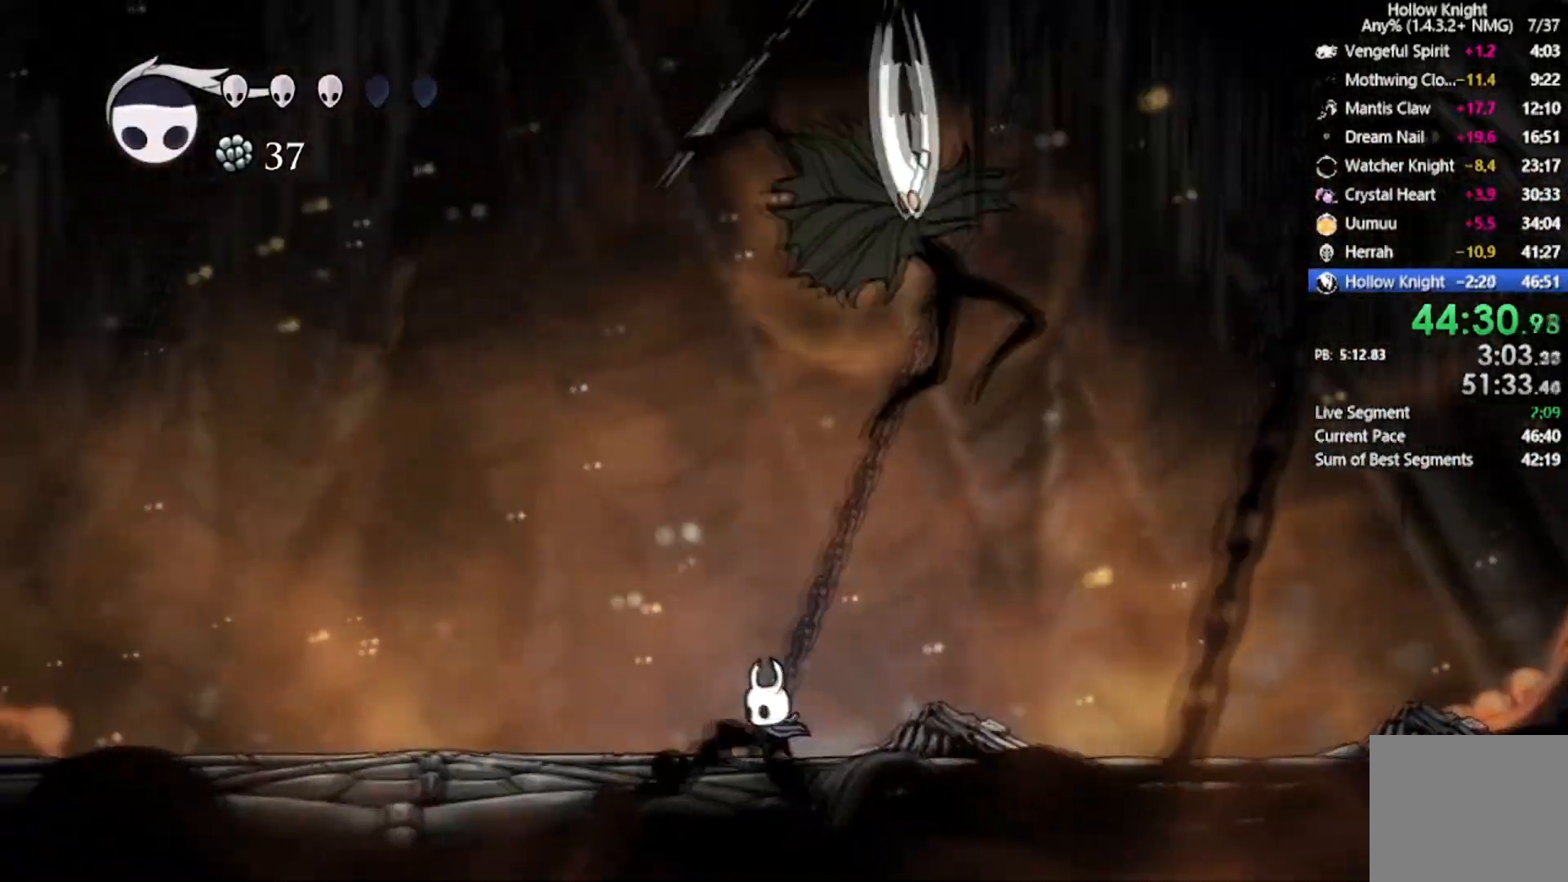
{"buttons": [], "left_stick": "center", "events": [[34, "DPAD_UP", "down"], [67, "DPAD_RIGHT", "down"], [101, "DPAD_LEFT", "up"], [101, "DPAD_UP", "up"], [201, "DPAD_UP", "down"], [267, "DPAD_UP", "up"], [267, "X", "down"], [334, "DPAD_RIGHT", "up"], [468, "X", "up"]]}
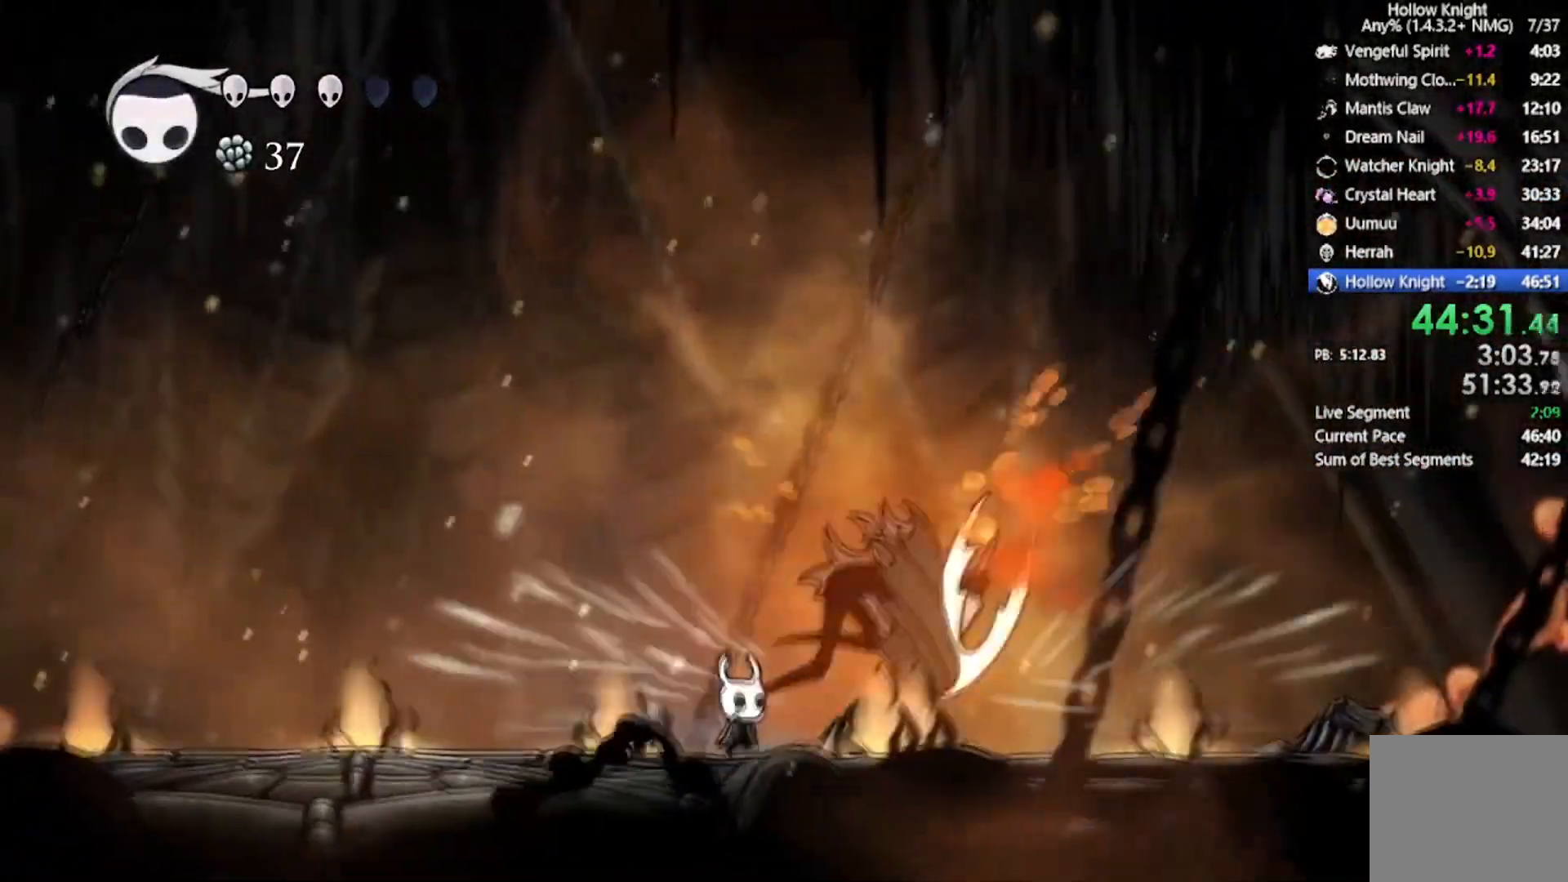
{"buttons": ["Y"], "left_stick": "center", "events": [[200, "DPAD_RIGHT", "down"], [234, "X", "down"], [300, "DPAD_RIGHT", "up"], [367, "X", "up"], [434, "Y", "down"]]}